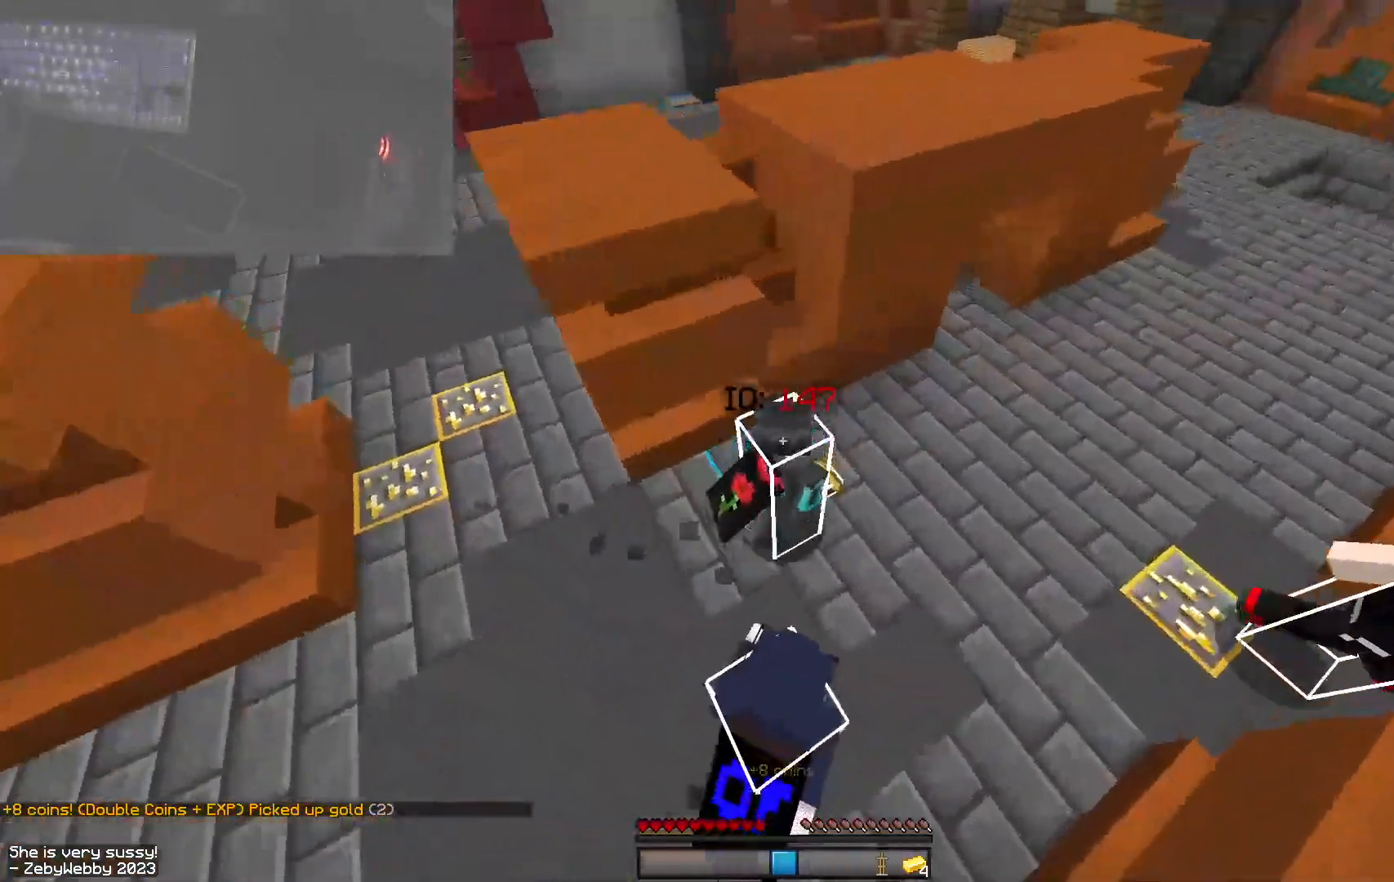
Gameplay with keyboard and mouse; each line is a JSON object with the keys and mouse buttons held at the frame after it. "events" lists presses ("down") and releases ("up") of "a", "d", "s", "sneak", "space", "w", "mouse_left" and "mouse_right" between this image and that frame as [ms after this image, input, new state], when the widget could be followed in between. "mouse_left", "mouse_right" = the "left", "right" buttons of the "mouse" list. No other keys are recorded. Fast repeated clicks can show as one long hold. Mouse movement is not recorded. Key names are as the overlay labels them; some are game actions (e.g. jump) rather than physical keys.
{"keys": ["d", "w"], "mouse": [], "events": []}
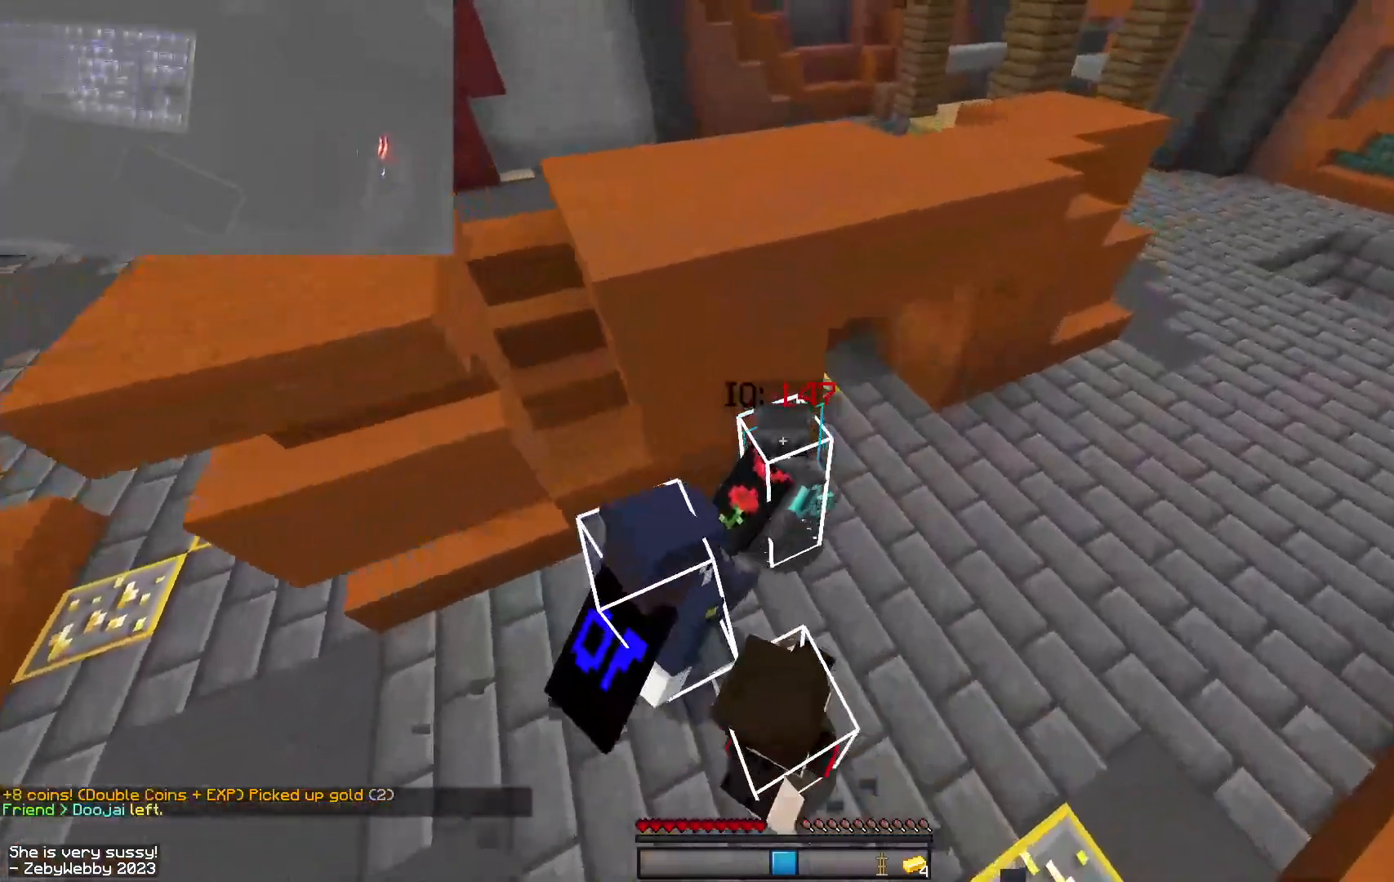
{"keys": ["w"], "mouse": [], "events": [[300, "d", "up"]]}
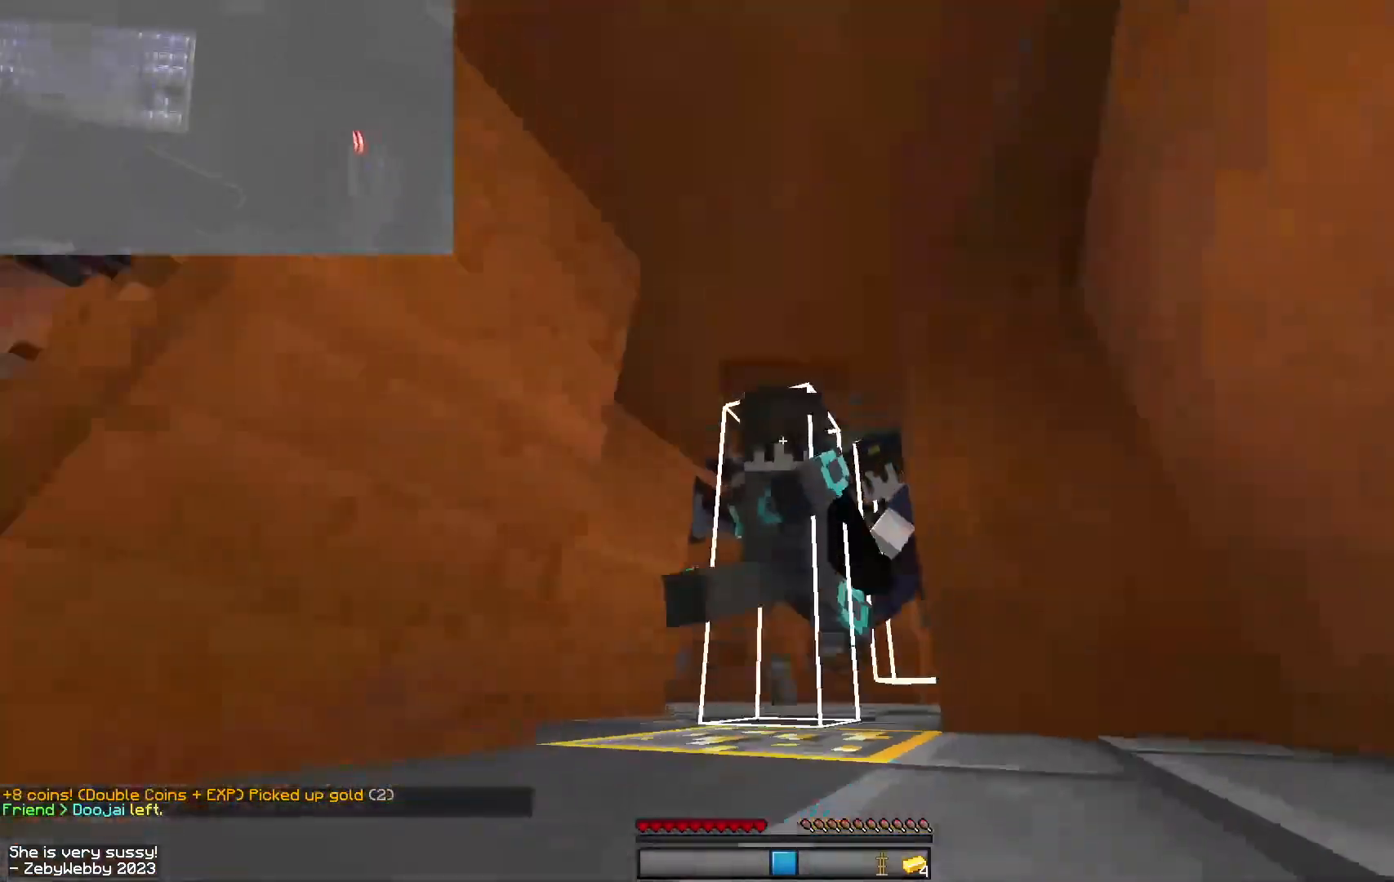
{"keys": ["space", "w"], "mouse": [], "events": [[267, "space", "down"], [417, "space", "up"], [500, "space", "down"]]}
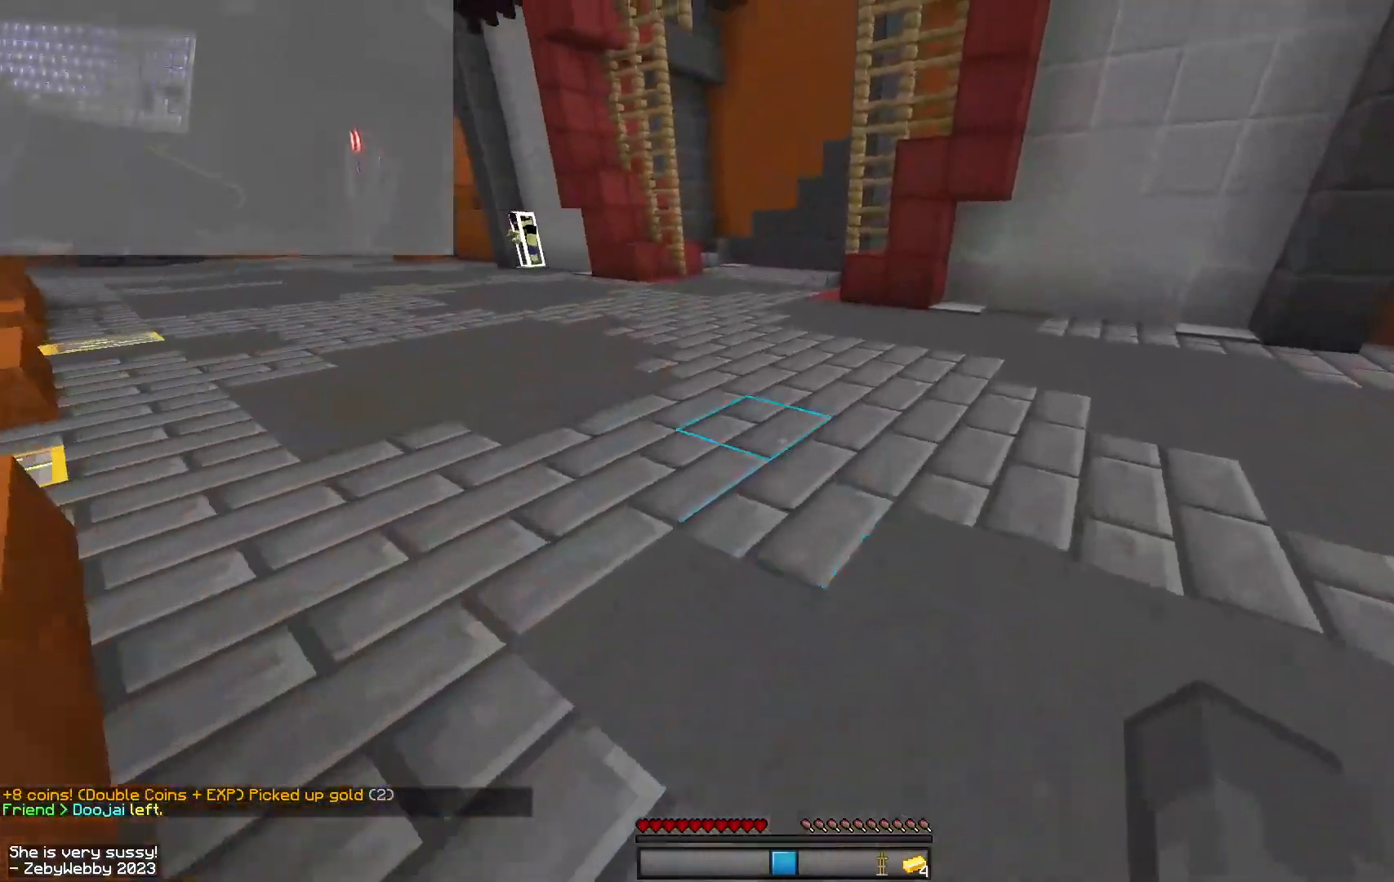
{"keys": ["space", "w"], "mouse": [], "events": []}
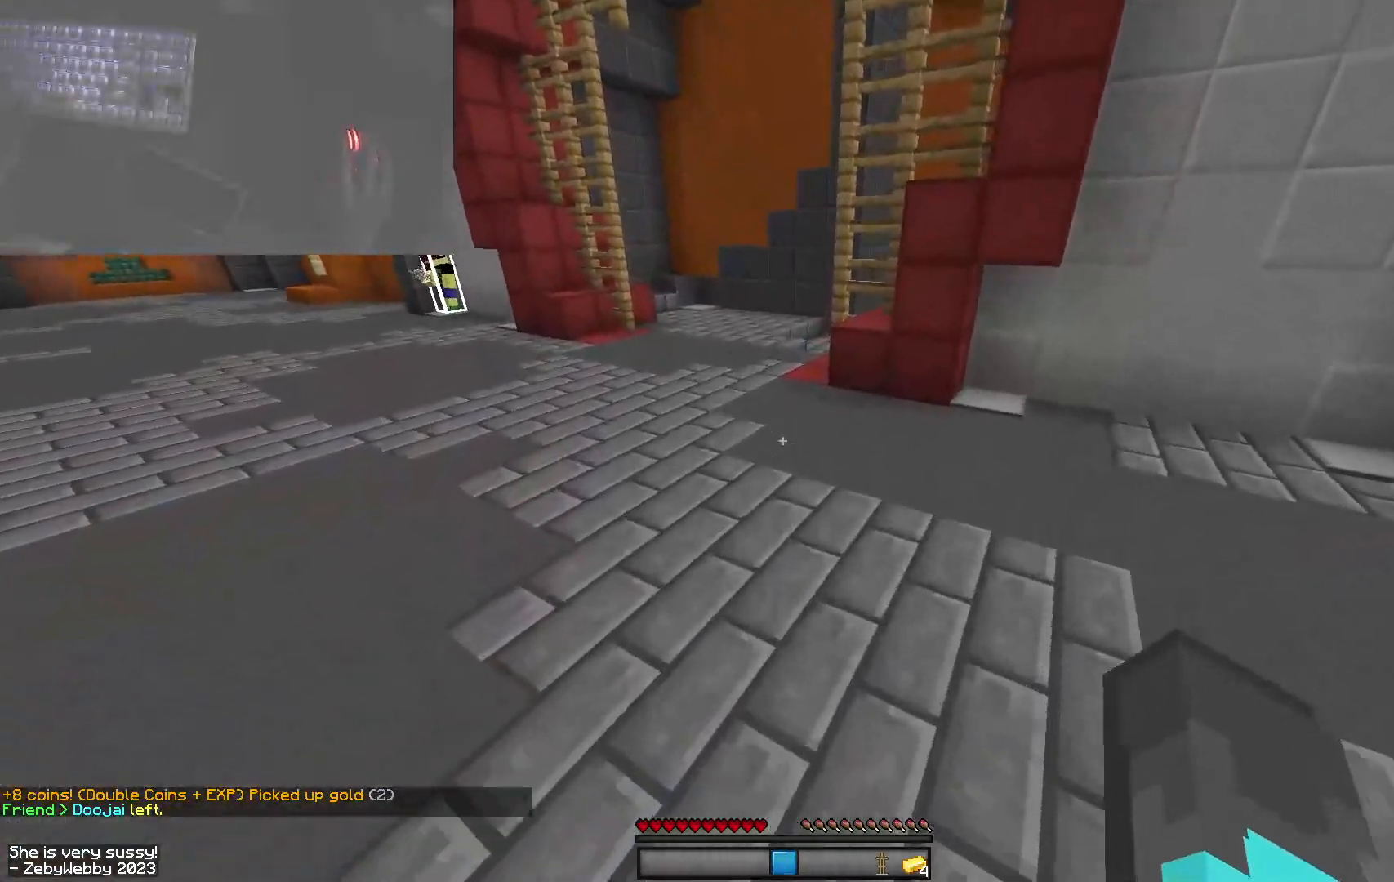
{"keys": ["w"], "mouse": [], "events": [[450, "space", "up"]]}
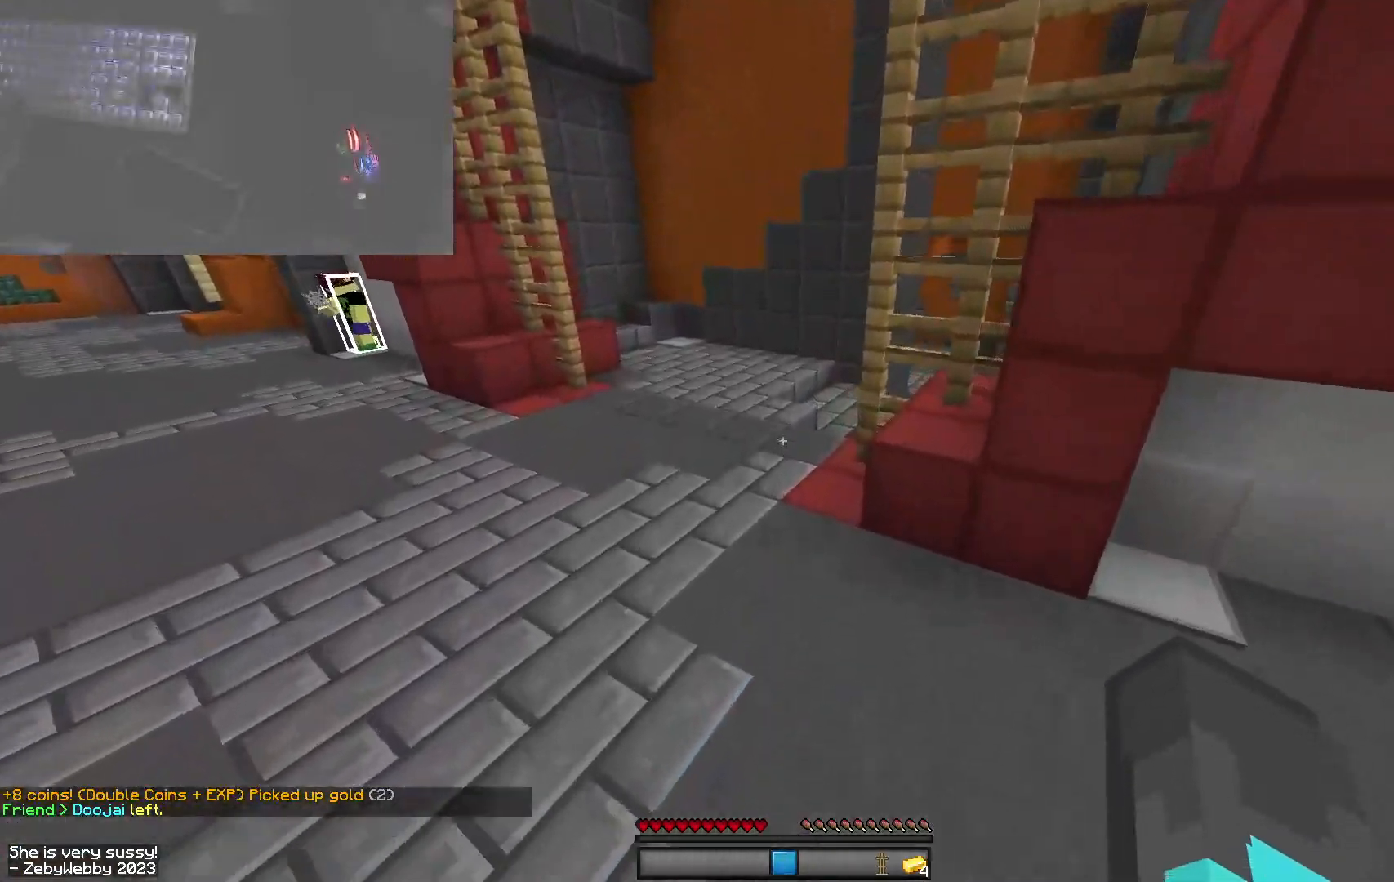
{"keys": ["w"], "mouse": [], "events": []}
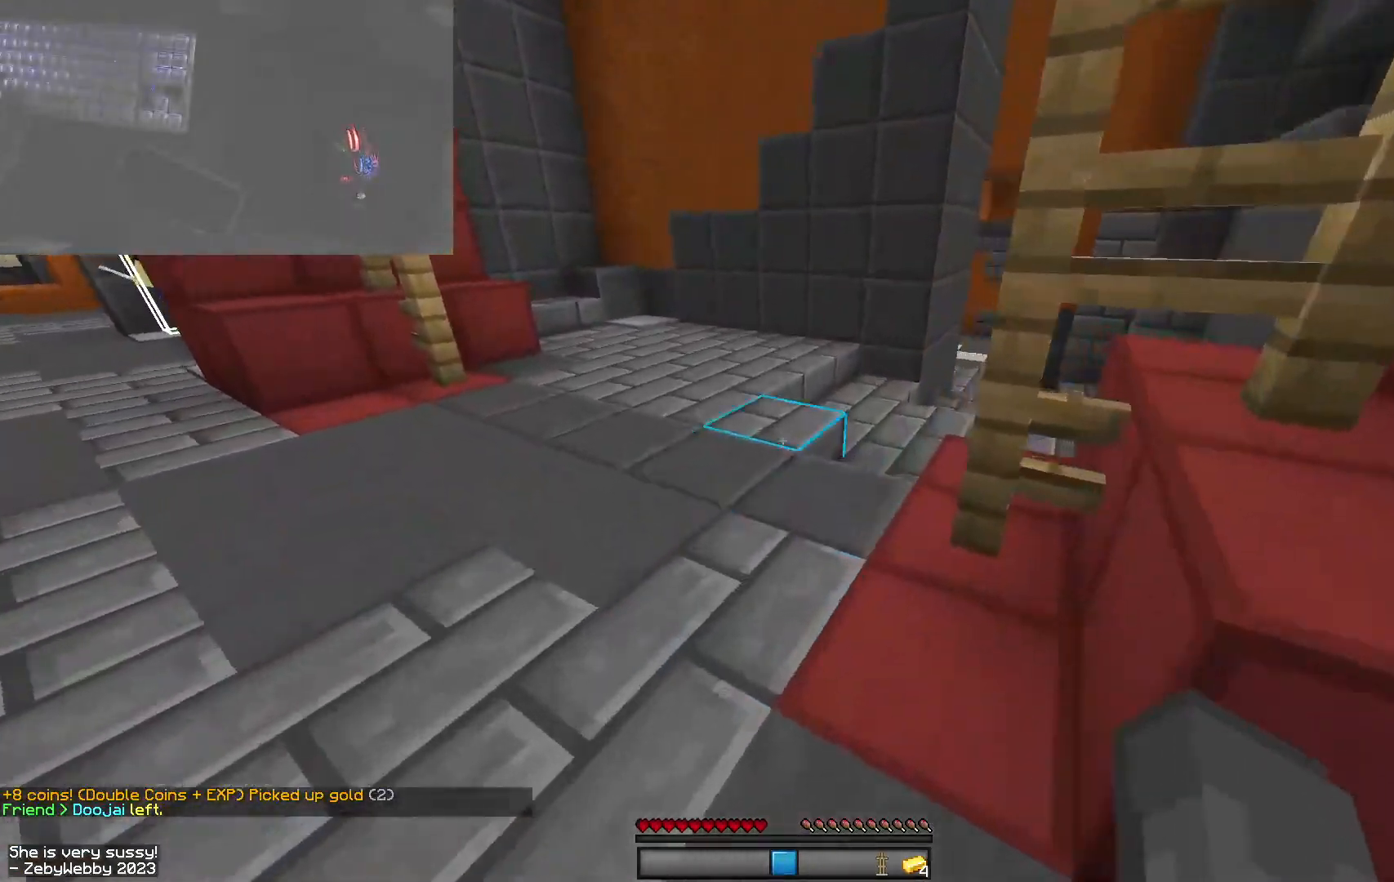
{"keys": ["d", "w"], "mouse": [], "events": [[367, "d", "down"]]}
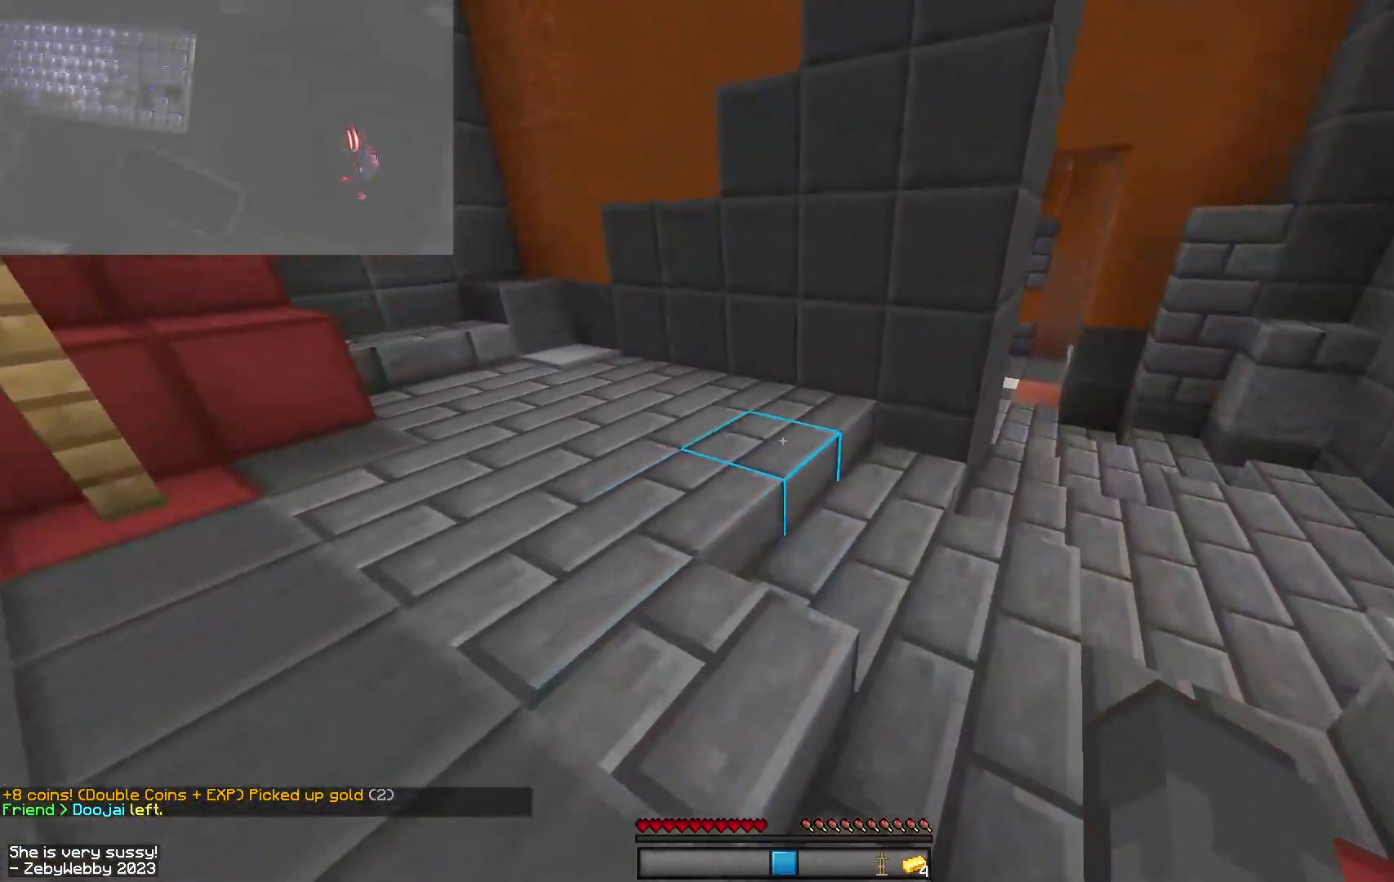
{"keys": ["d", "space", "w"], "mouse": [], "events": [[434, "space", "down"]]}
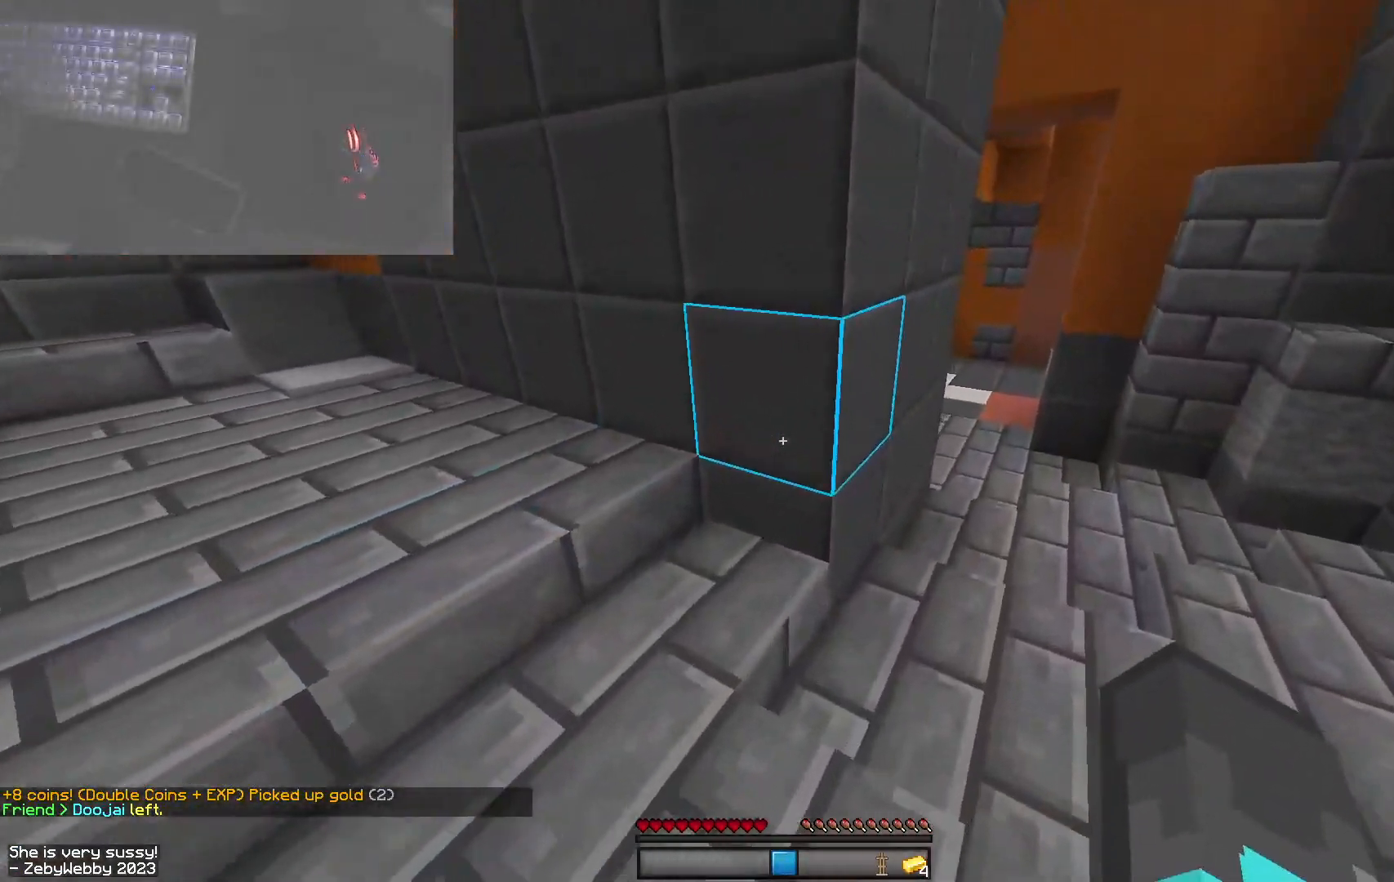
{"keys": ["d", "space", "w"], "mouse": [], "events": []}
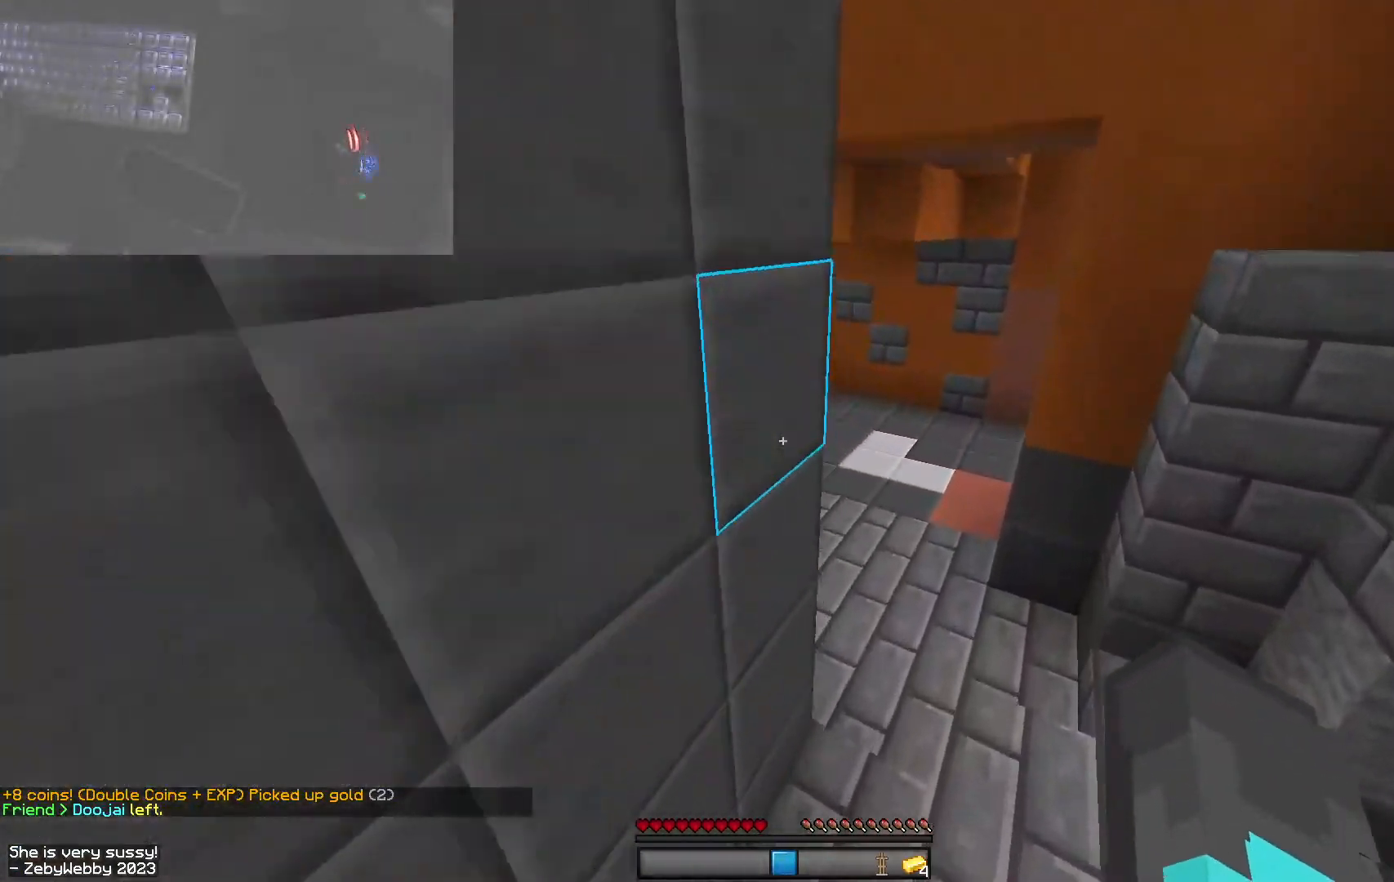
{"keys": ["a", "space", "w"], "mouse": [], "events": [[184, "d", "up"], [317, "a", "down"]]}
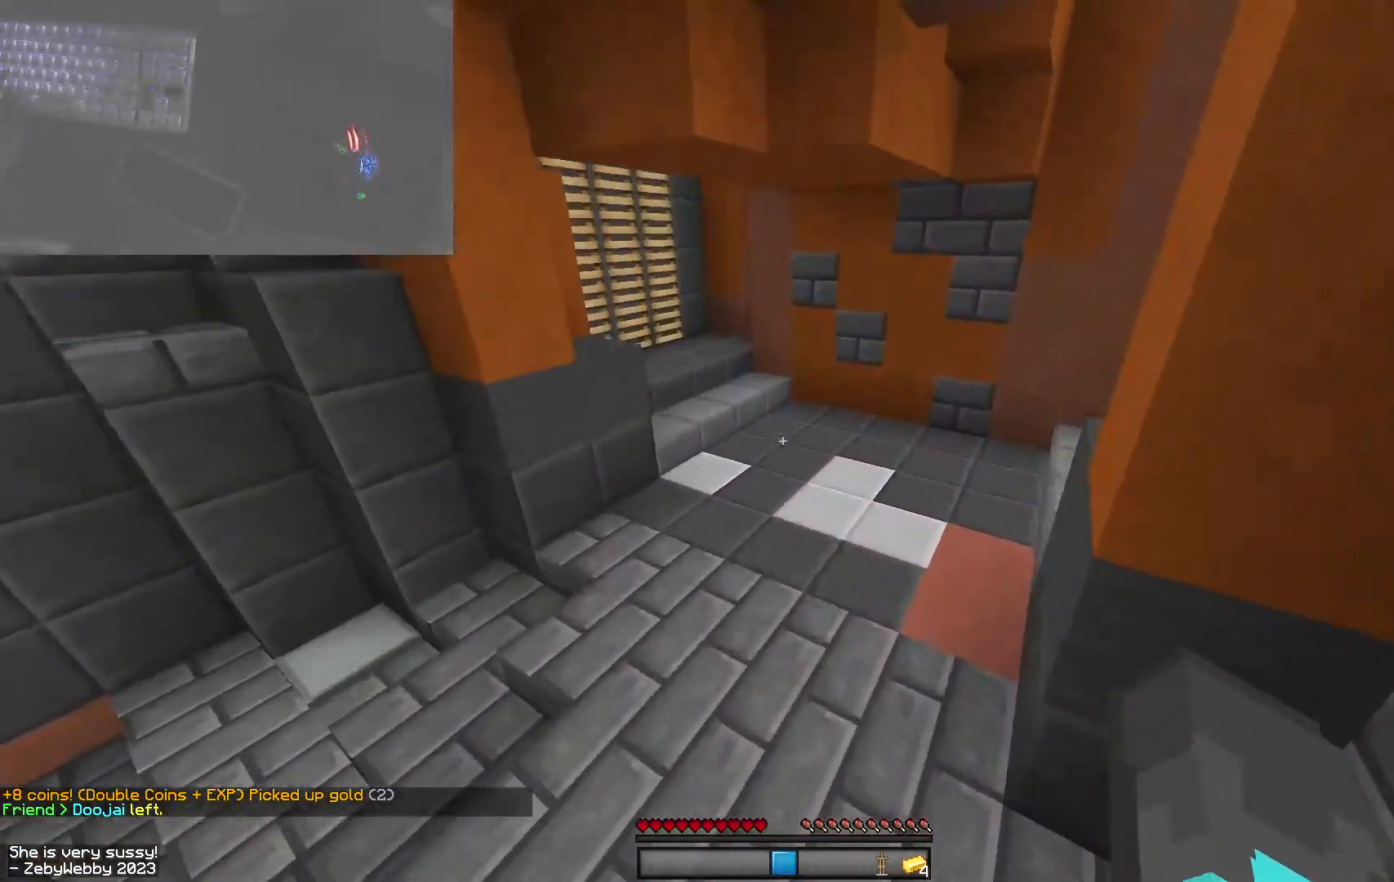
{"keys": ["space", "w"], "mouse": [], "events": [[167, "space", "up"], [317, "space", "down"], [434, "a", "up"]]}
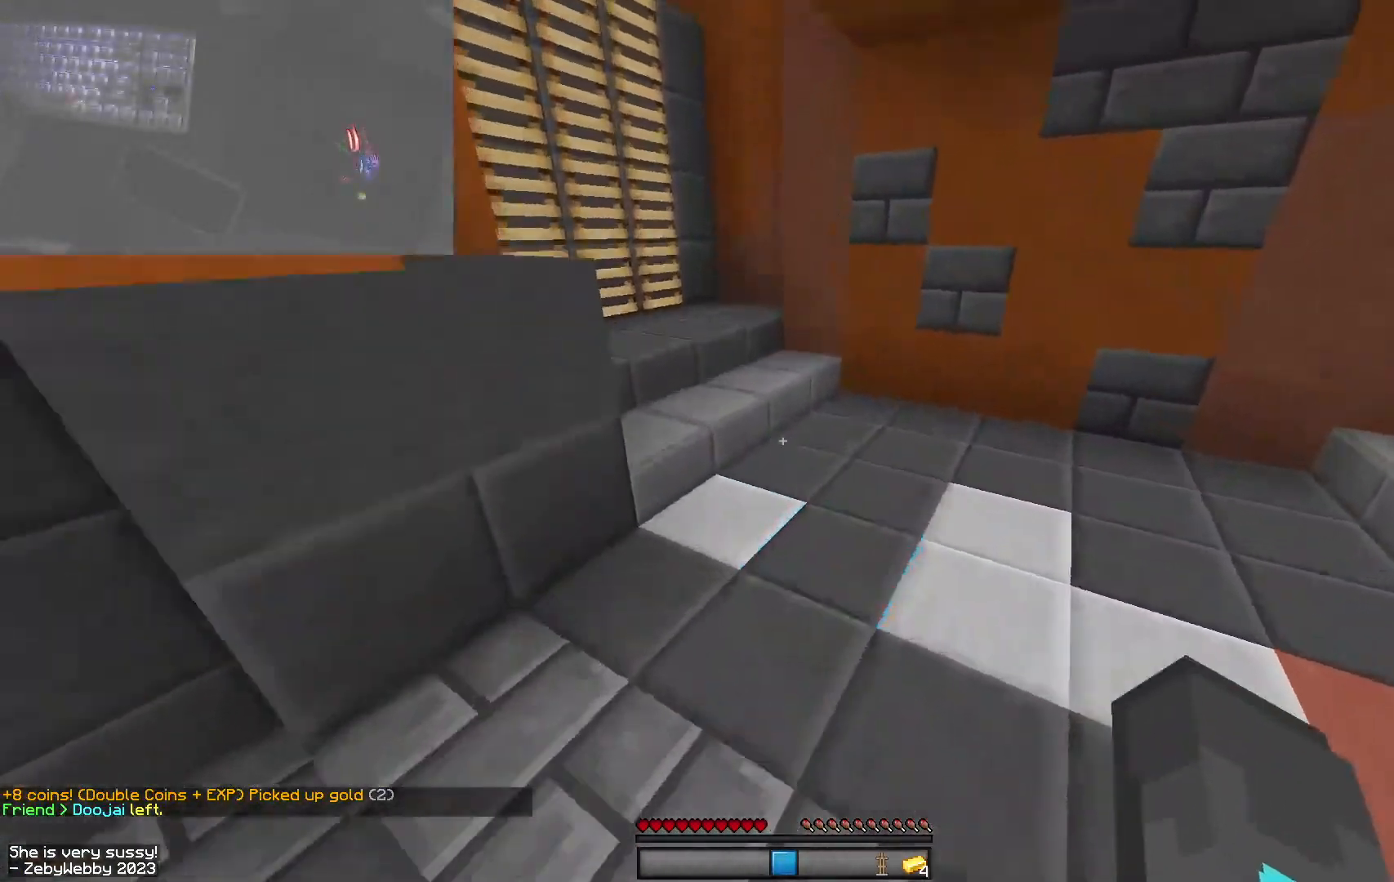
{"keys": ["a", "w"], "mouse": [], "events": [[50, "space", "up"], [200, "d", "down"], [334, "a", "down"], [334, "d", "up"]]}
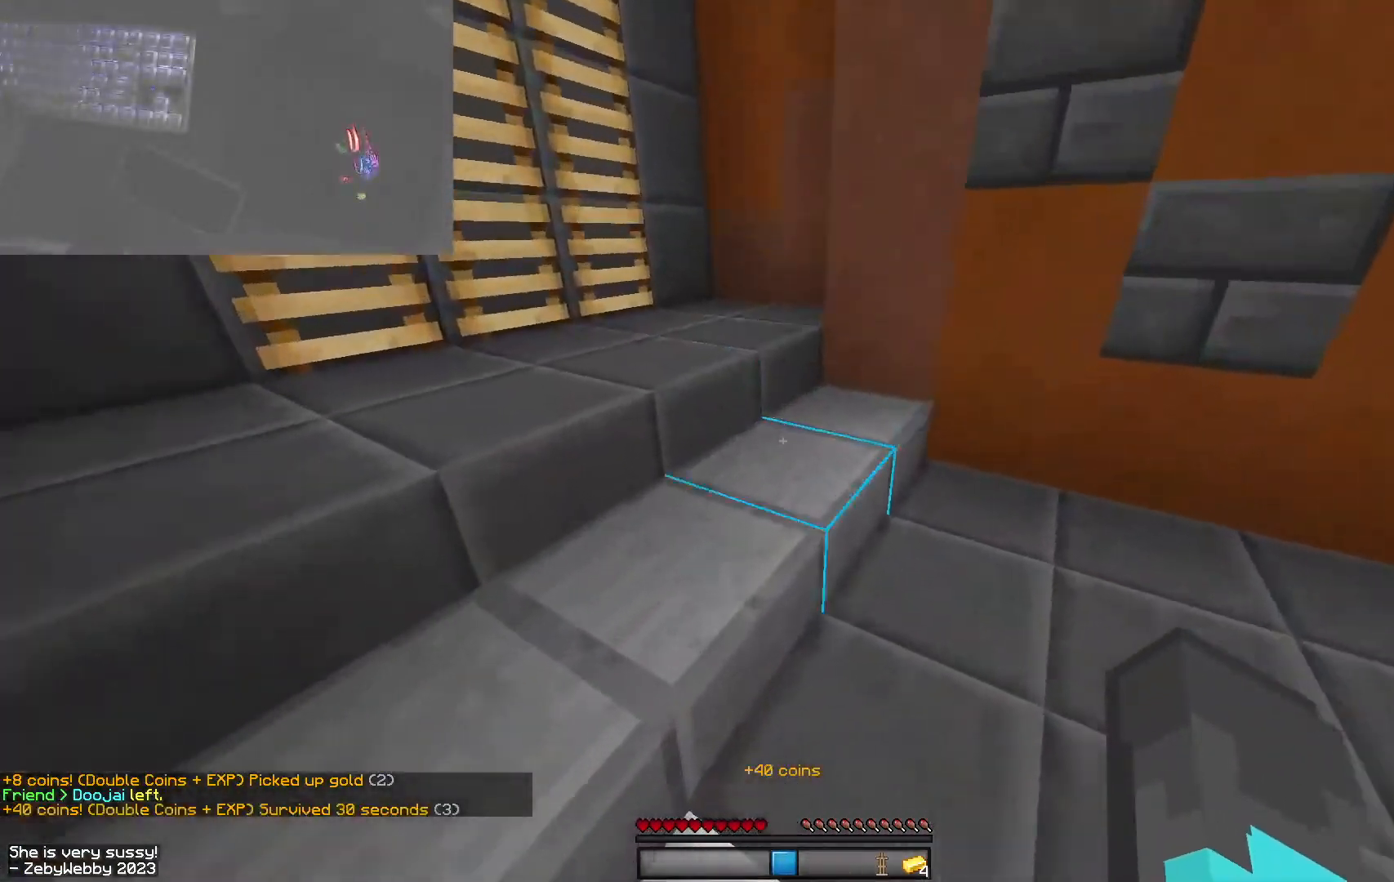
{"keys": ["a", "space", "w"], "mouse": [], "events": [[417, "space", "down"]]}
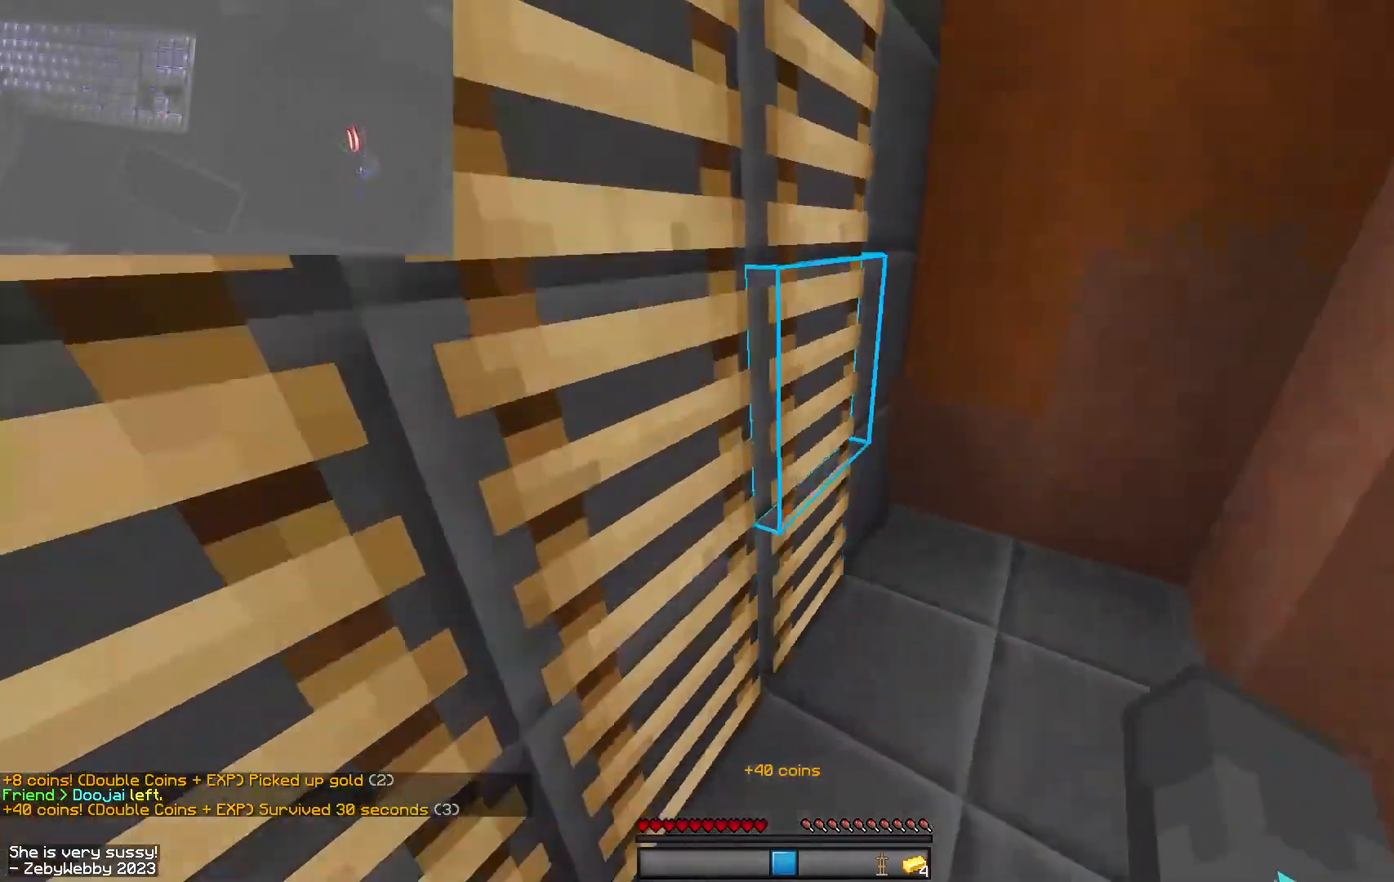
{"keys": ["a"], "mouse": [], "events": [[67, "space", "up"], [100, "w", "up"], [134, "space", "down"], [317, "space", "up"]]}
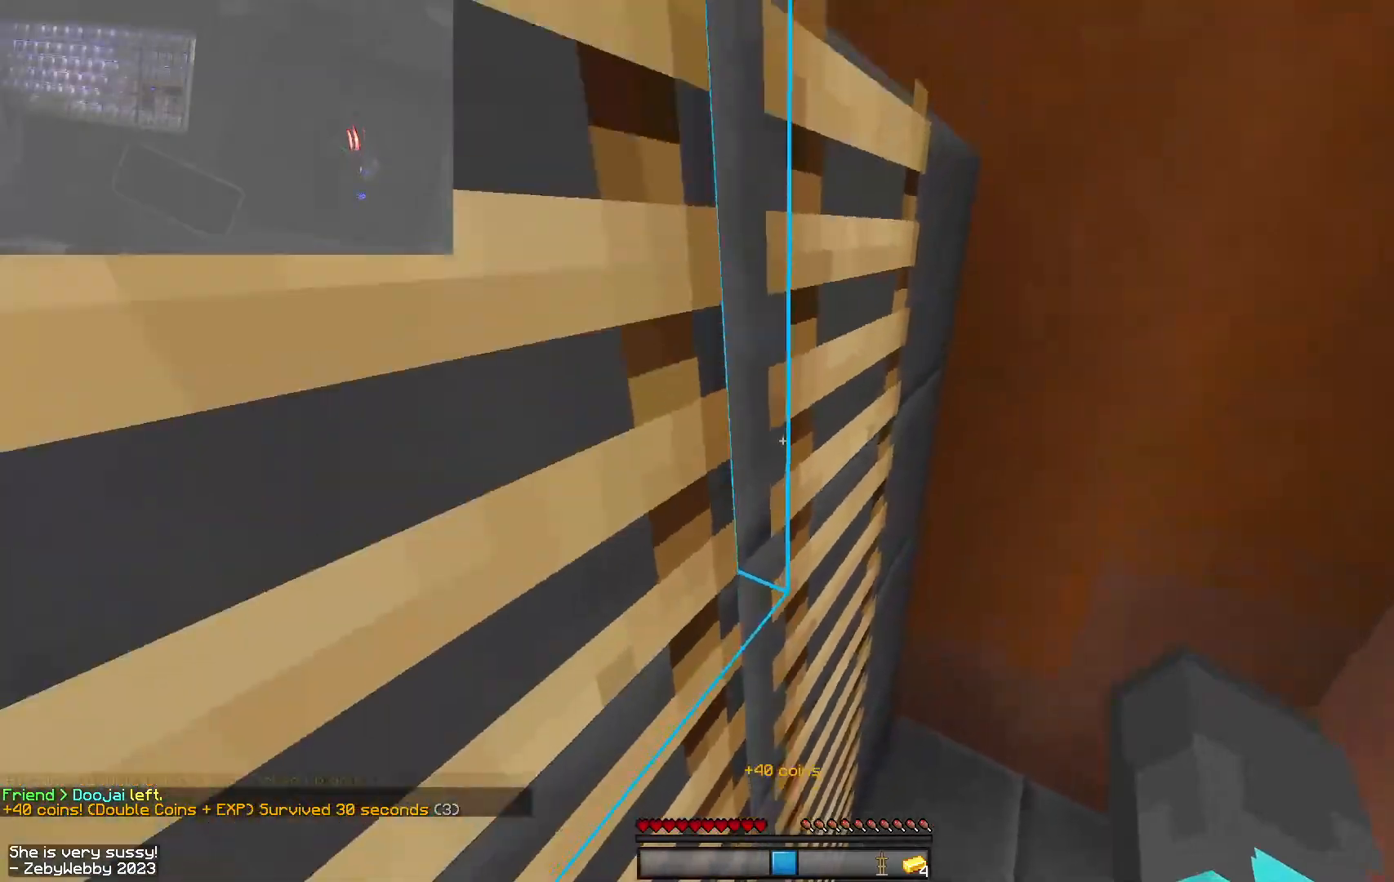
{"keys": ["a", "w"], "mouse": [], "events": [[167, "w", "down"]]}
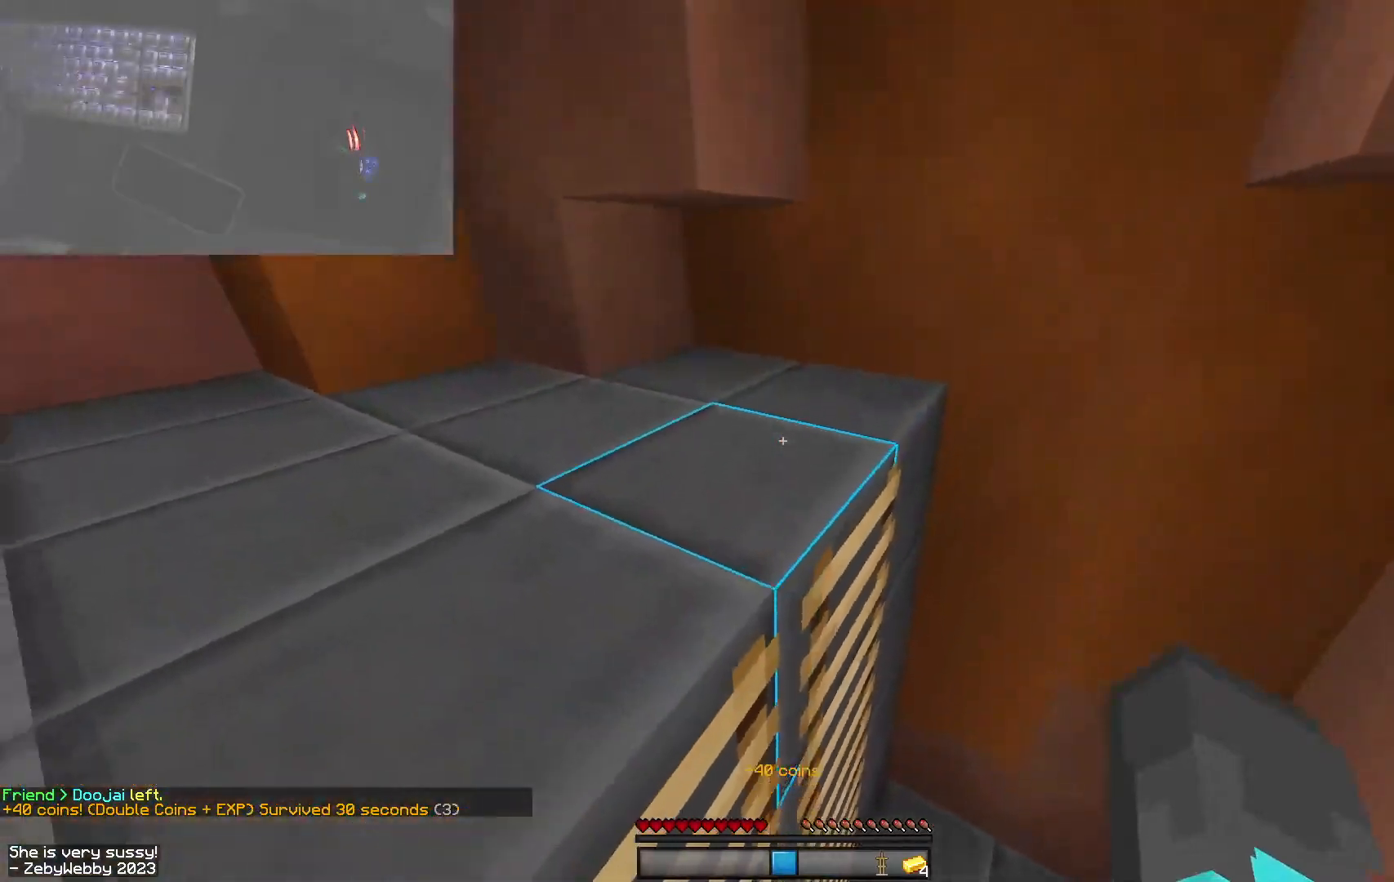
{"keys": ["a"], "mouse": [], "events": [[167, "w", "up"]]}
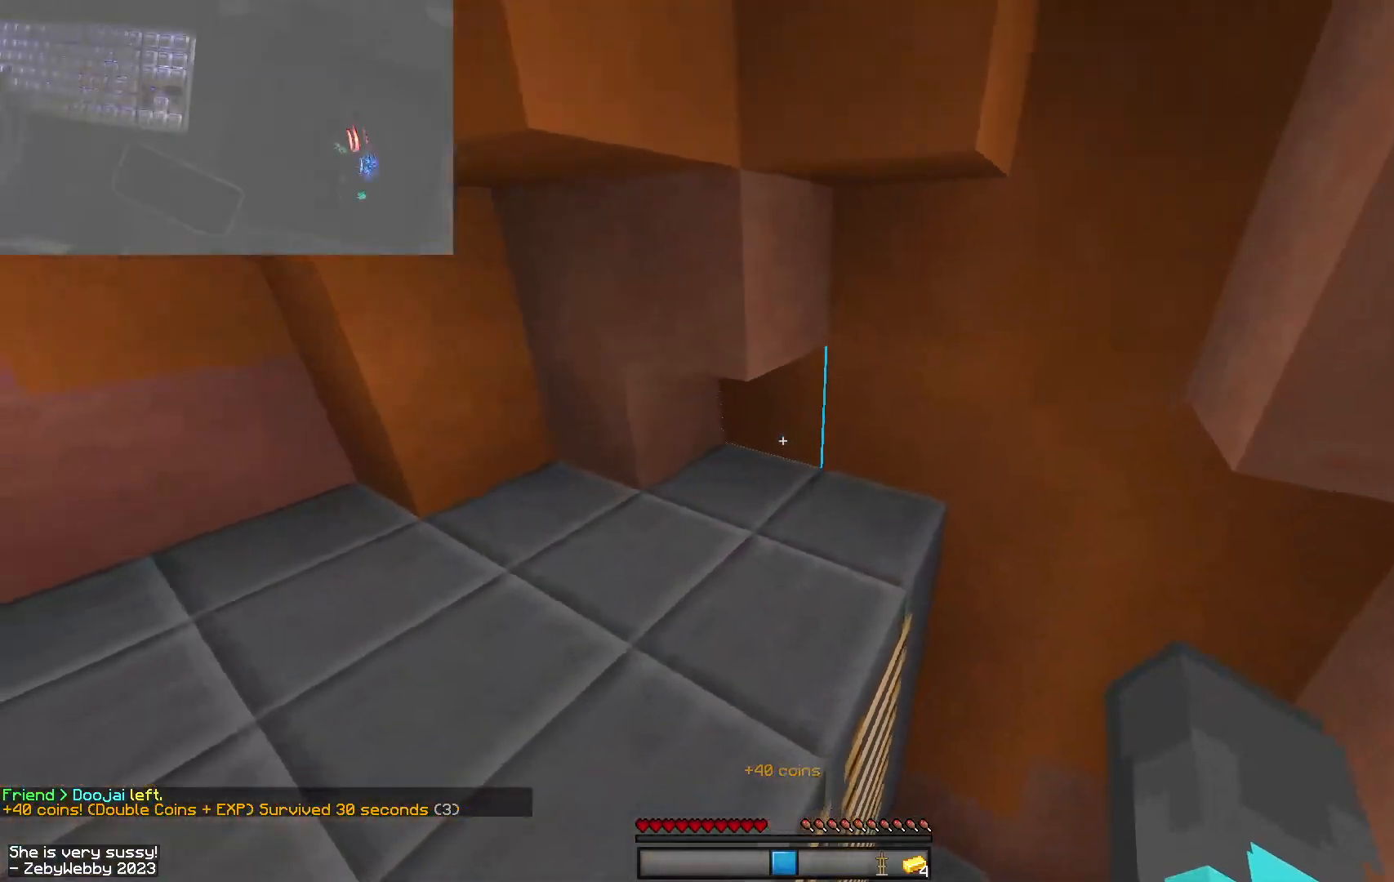
{"keys": ["space", "w"], "mouse": [], "events": [[184, "w", "down"], [400, "space", "down"], [434, "a", "up"]]}
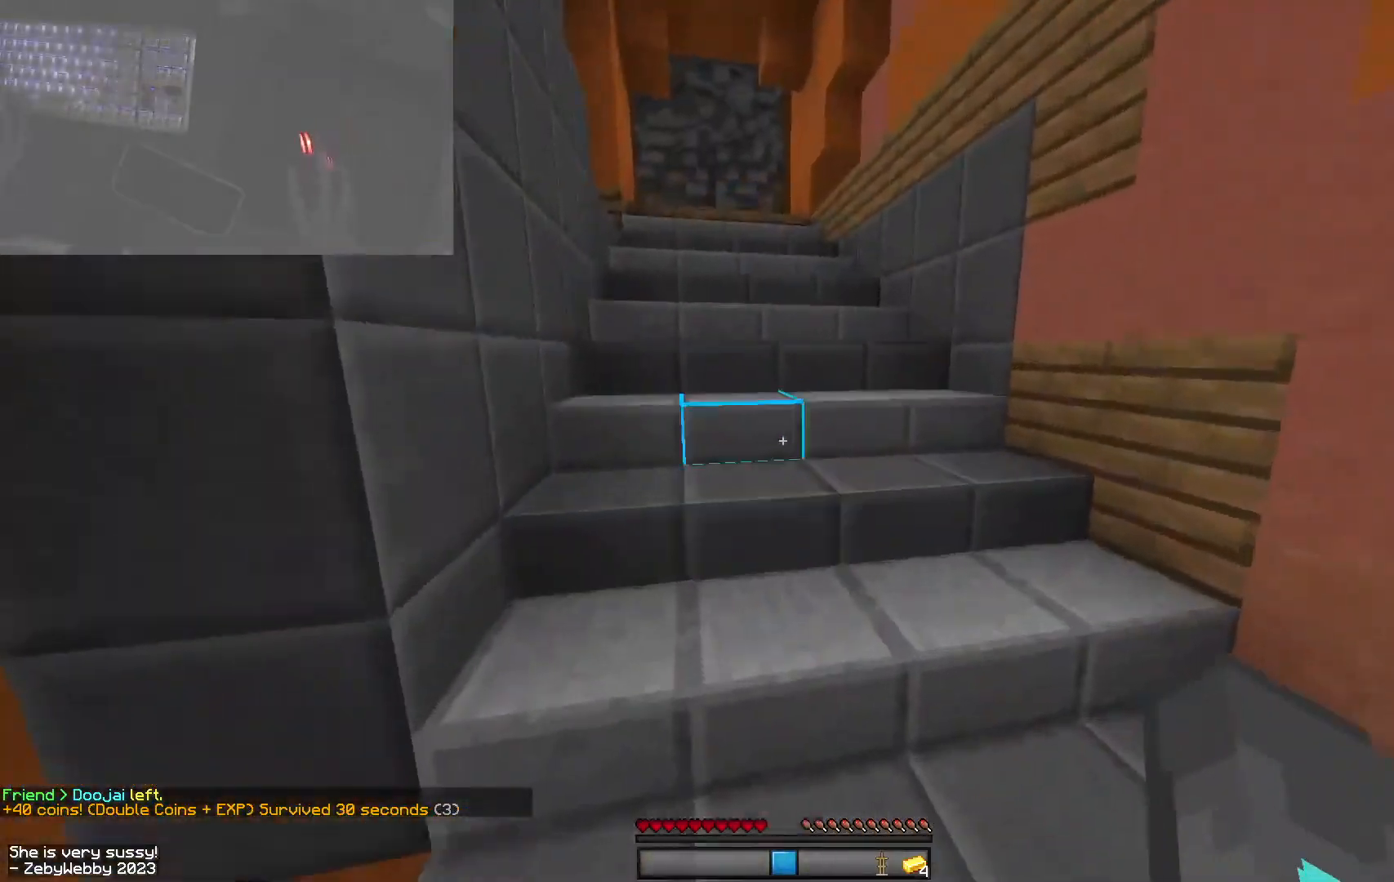
{"keys": ["w"], "mouse": [], "events": [[84, "space", "up"], [317, "space", "down"], [450, "space", "up"]]}
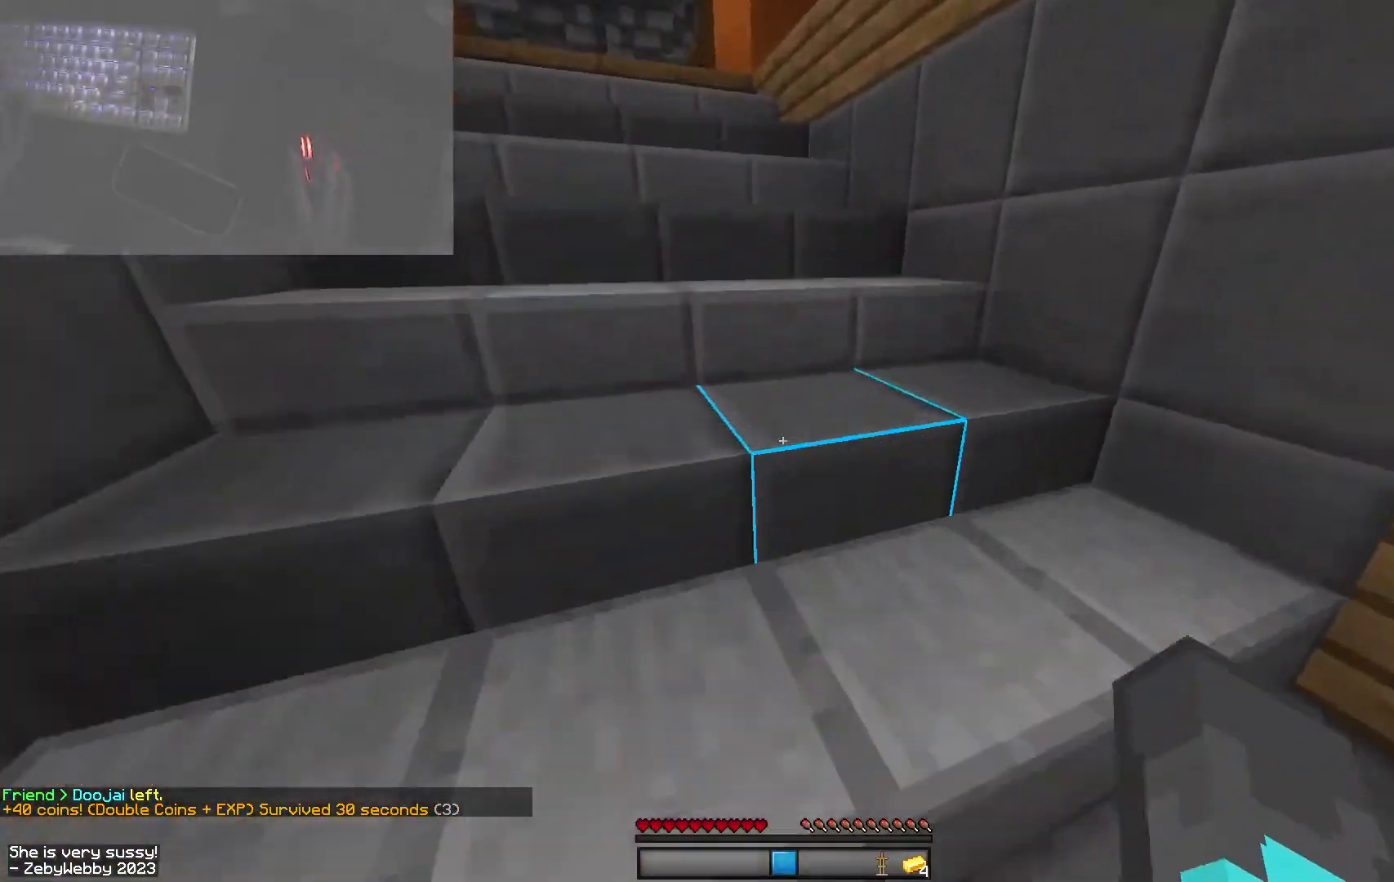
{"keys": ["space", "w"], "mouse": [], "events": [[17, "space", "down"], [100, "space", "up"], [150, "a", "down"], [200, "space", "down"], [300, "space", "up"], [367, "a", "up"], [384, "space", "down"]]}
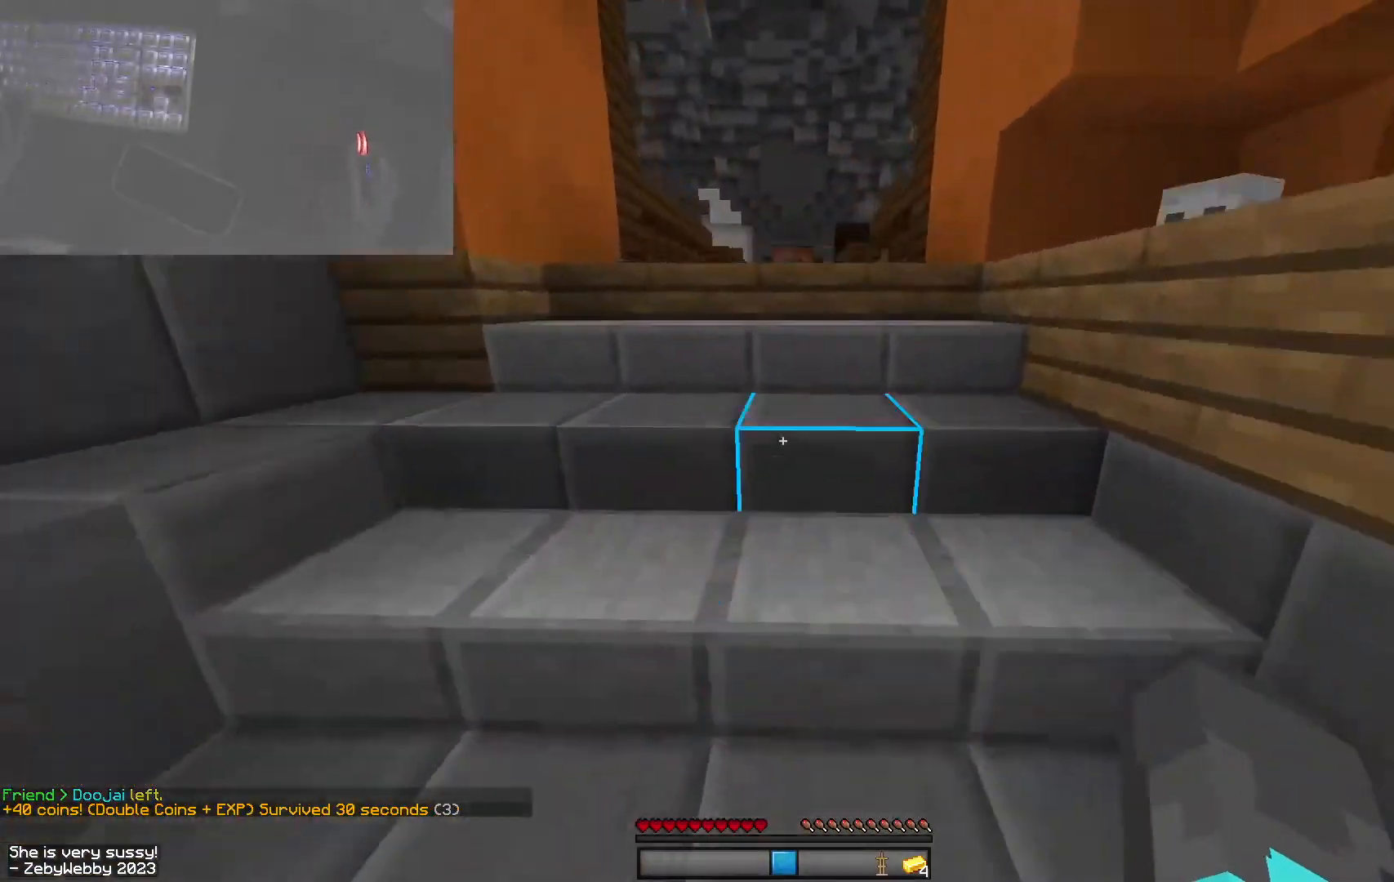
{"keys": ["space", "w"], "mouse": [], "events": []}
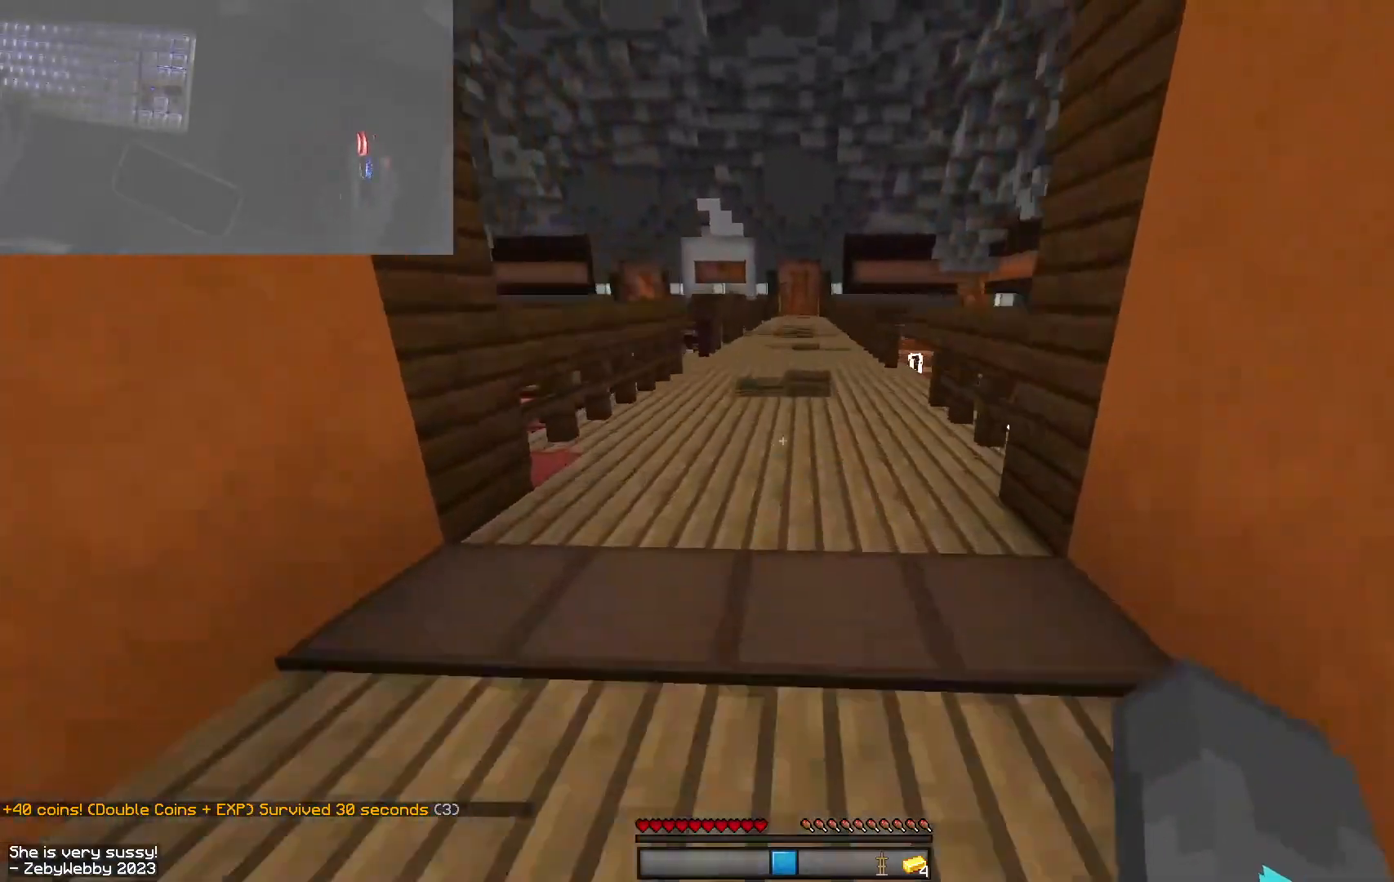
{"keys": ["space", "w"], "mouse": [], "events": []}
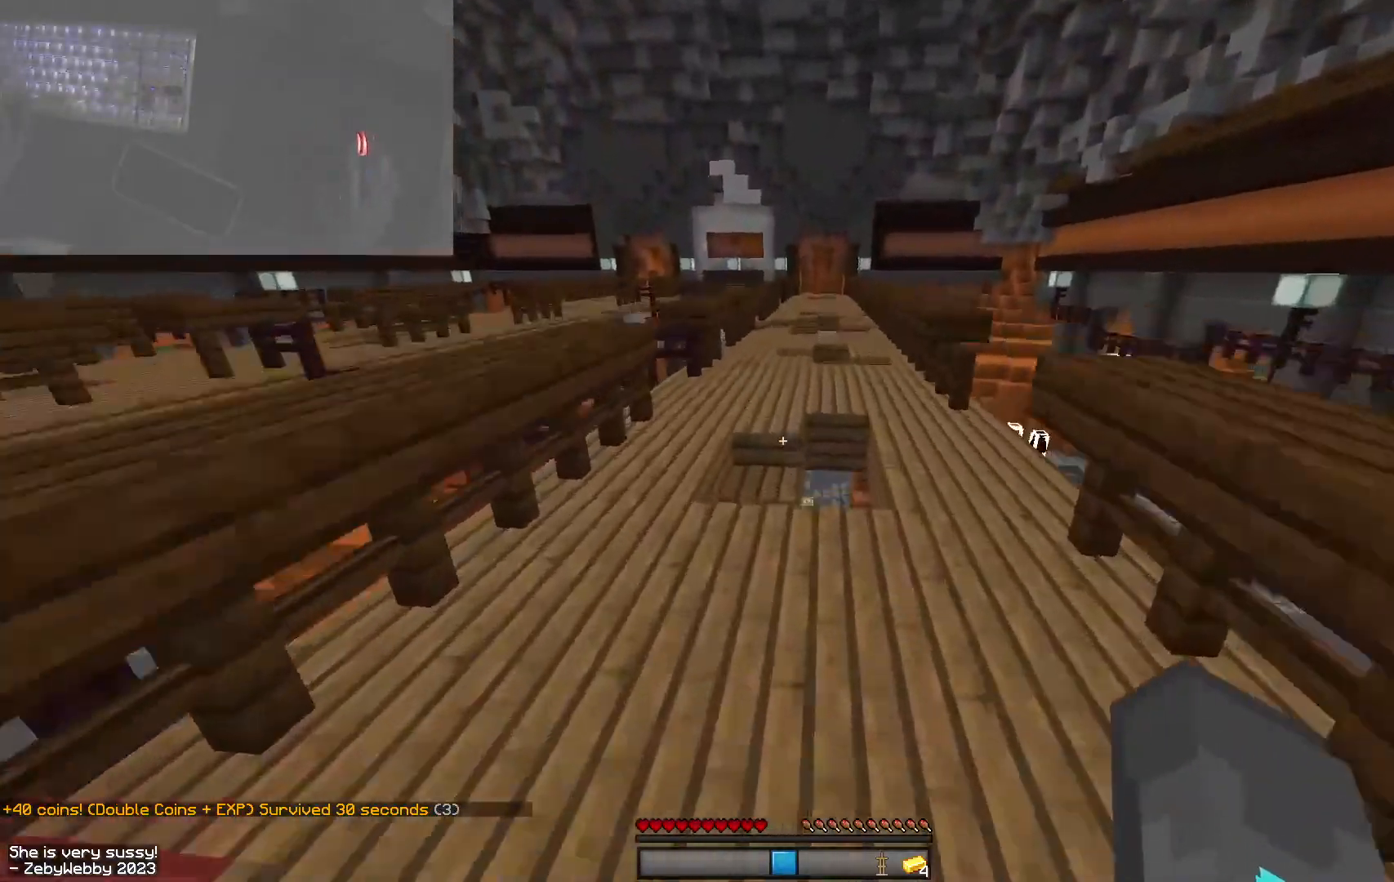
{"keys": ["space", "w"], "mouse": [], "events": [[167, "space", "up"], [400, "space", "down"]]}
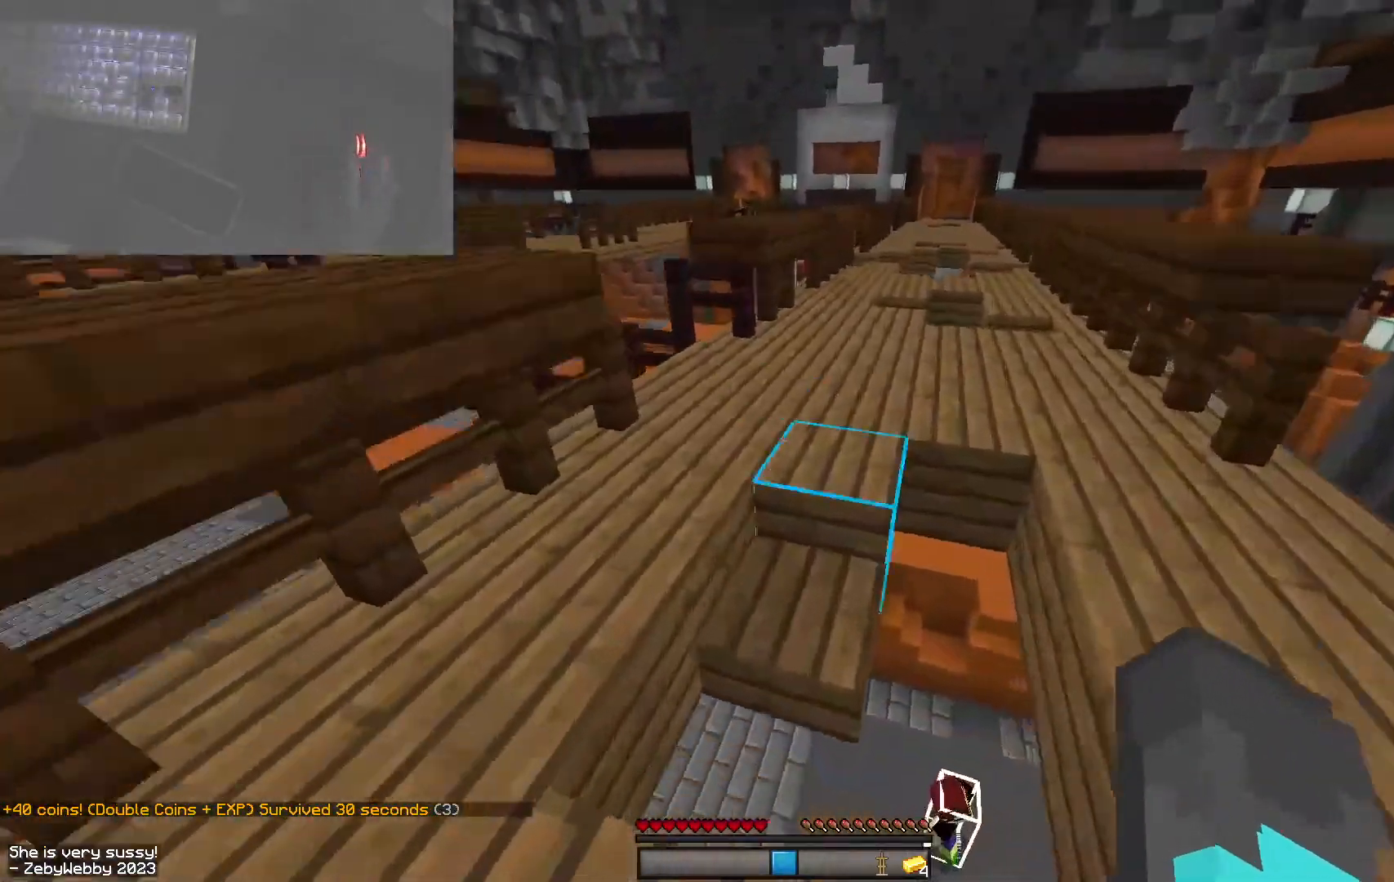
{"keys": ["w"], "mouse": [], "events": [[250, "space", "up"]]}
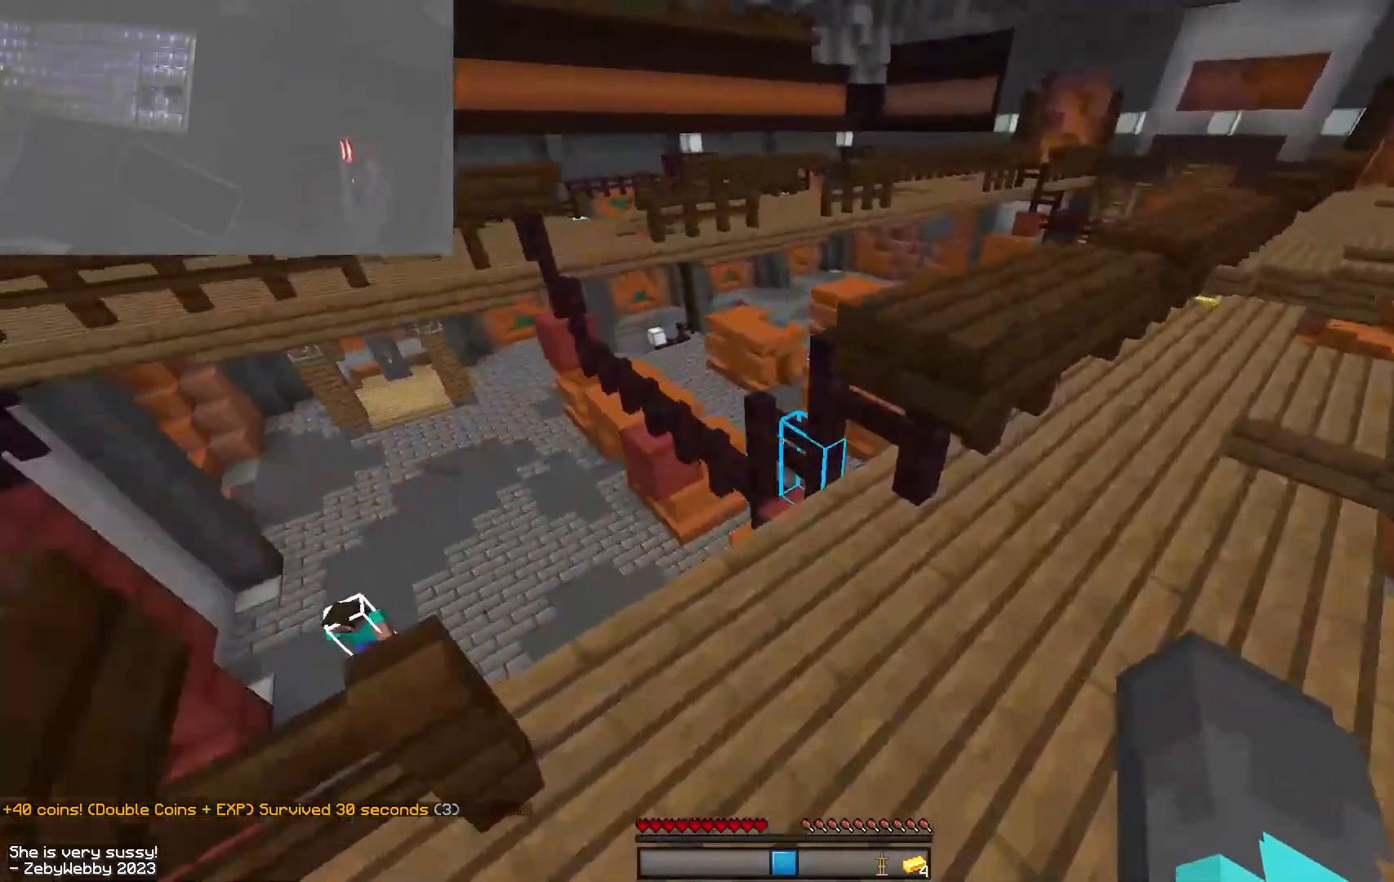
{"keys": ["space", "w"], "mouse": [], "events": [[50, "a", "down"], [134, "a", "up"], [400, "space", "down"]]}
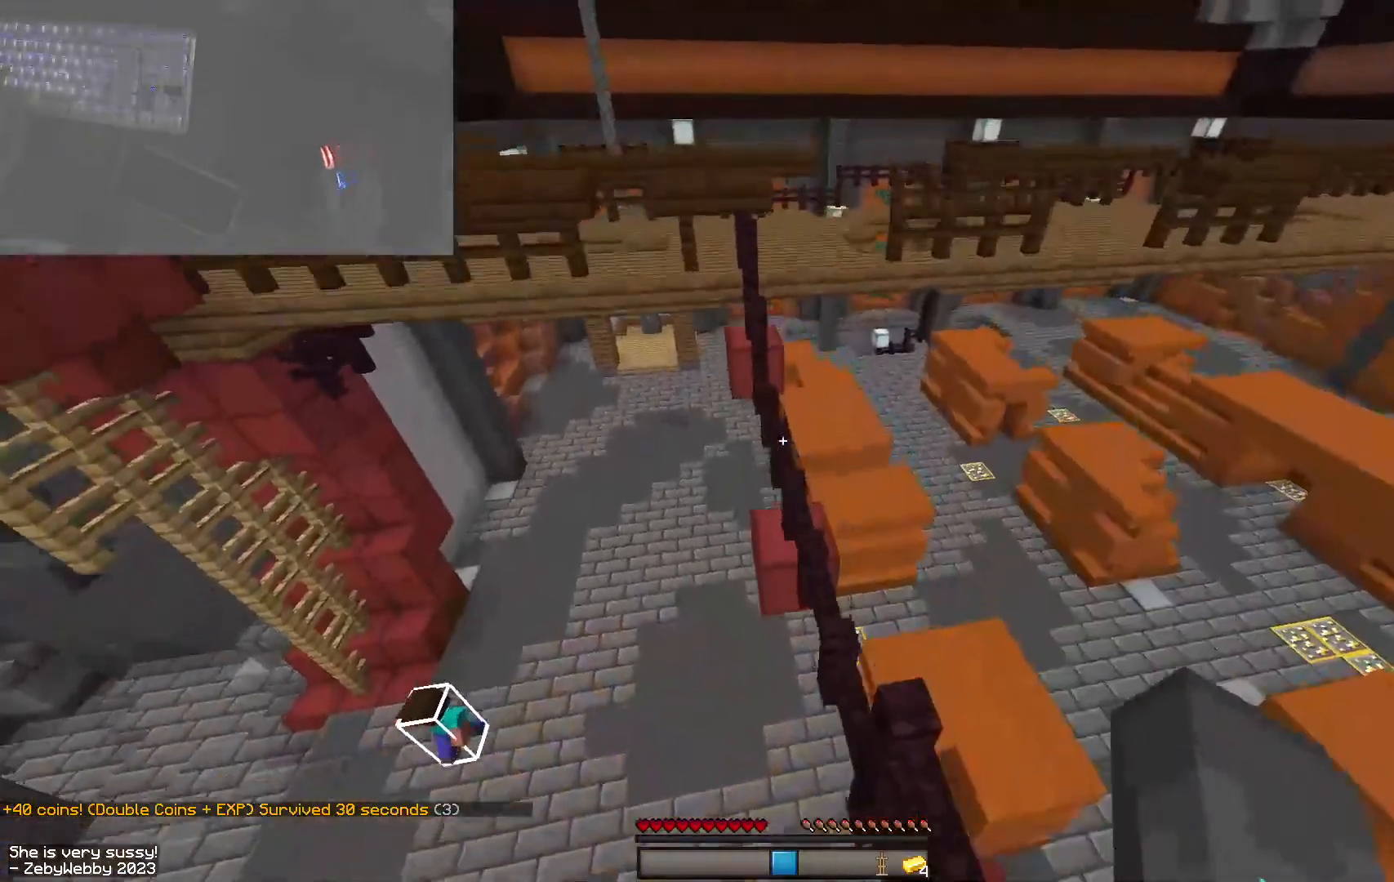
{"keys": ["d", "w"], "mouse": [], "events": [[34, "space", "up"], [234, "d", "down"]]}
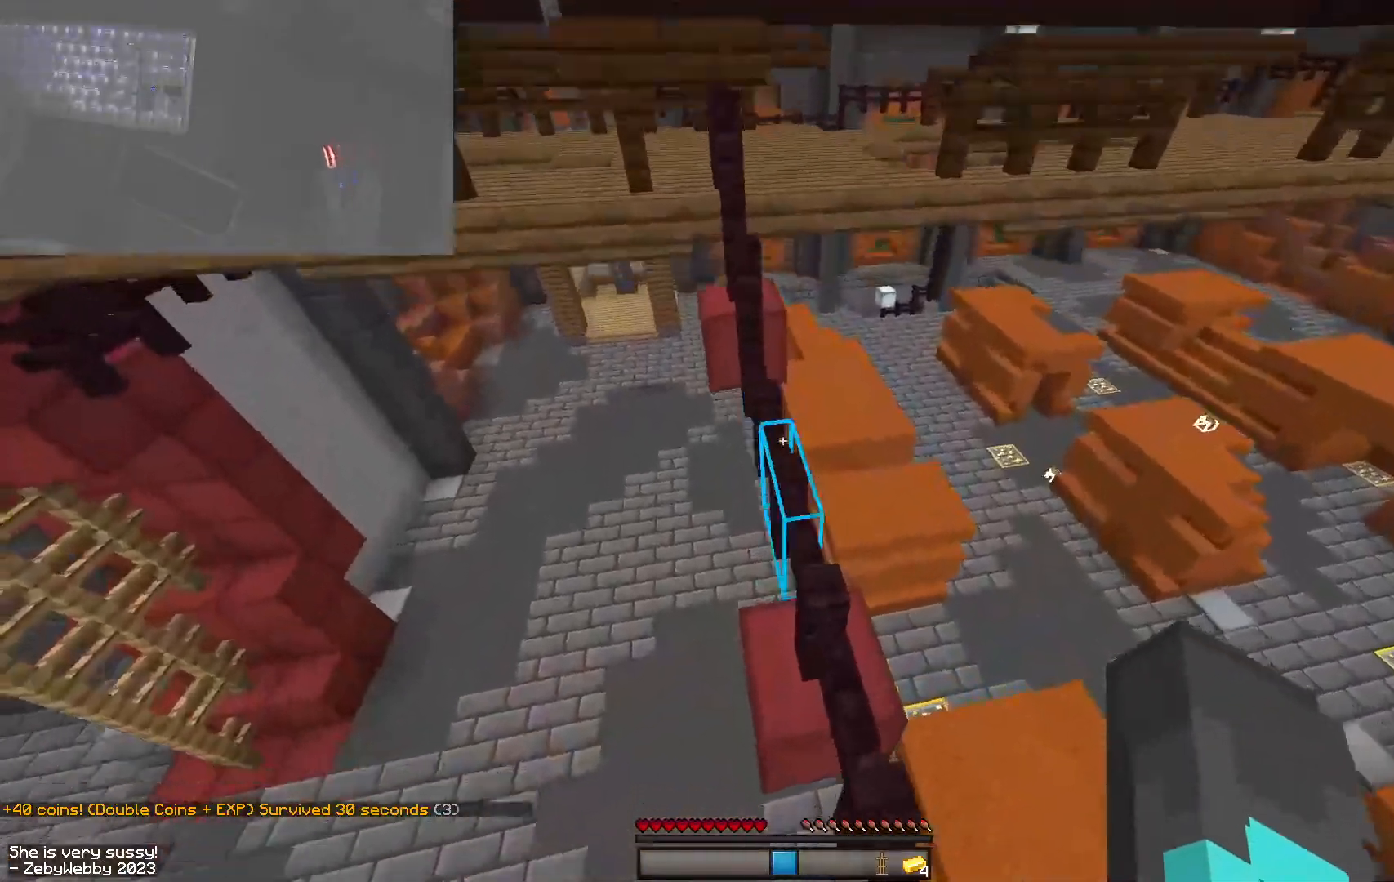
{"keys": ["a", "w"], "mouse": [], "events": [[184, "a", "down"], [200, "d", "up"], [300, "sneak", "down"], [450, "sneak", "up"]]}
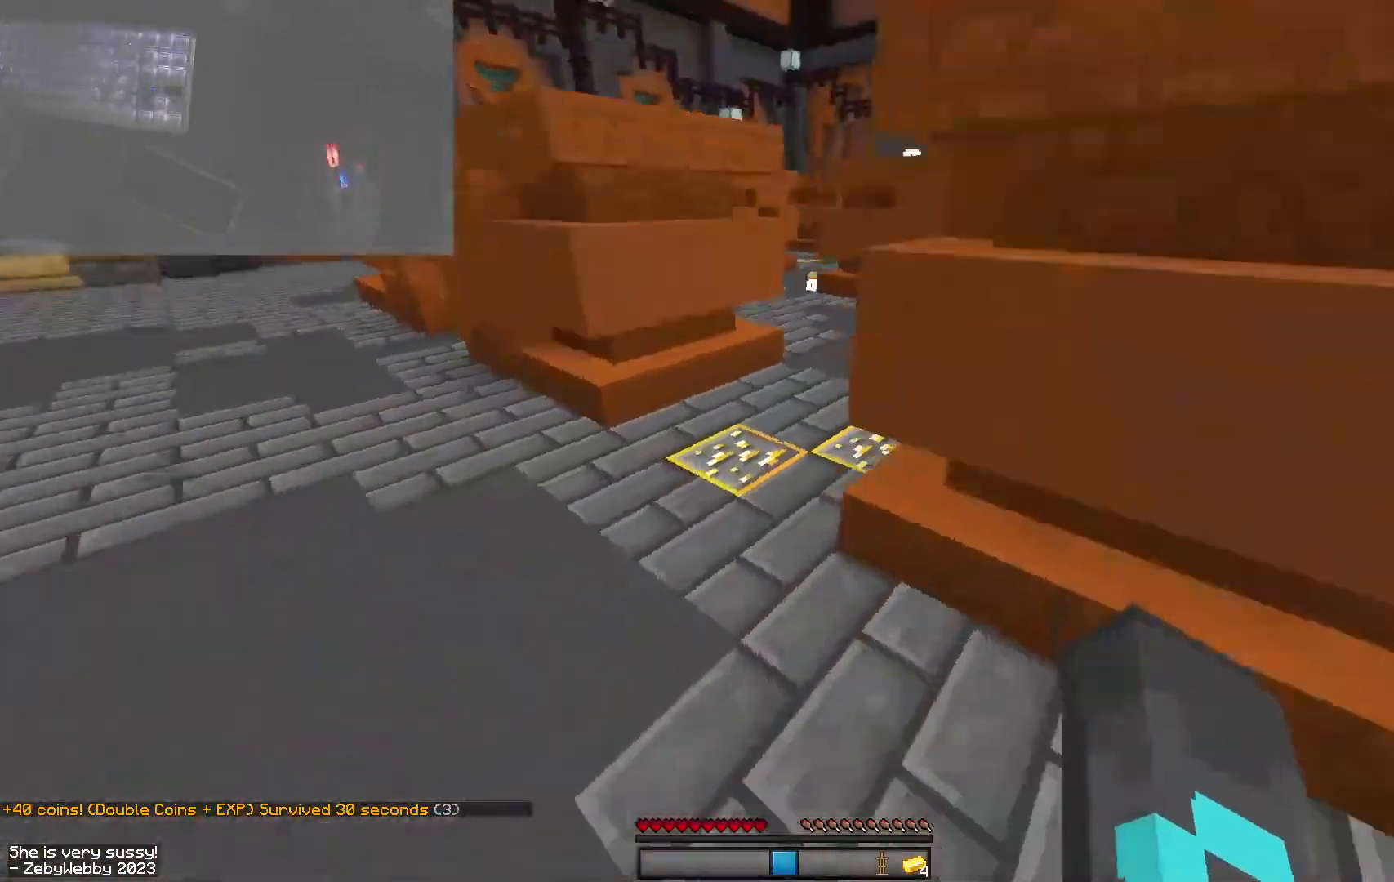
{"keys": ["a", "space", "w"], "mouse": [], "events": [[234, "a", "up"], [284, "a", "down"], [317, "d", "down"], [384, "space", "down"], [484, "d", "up"]]}
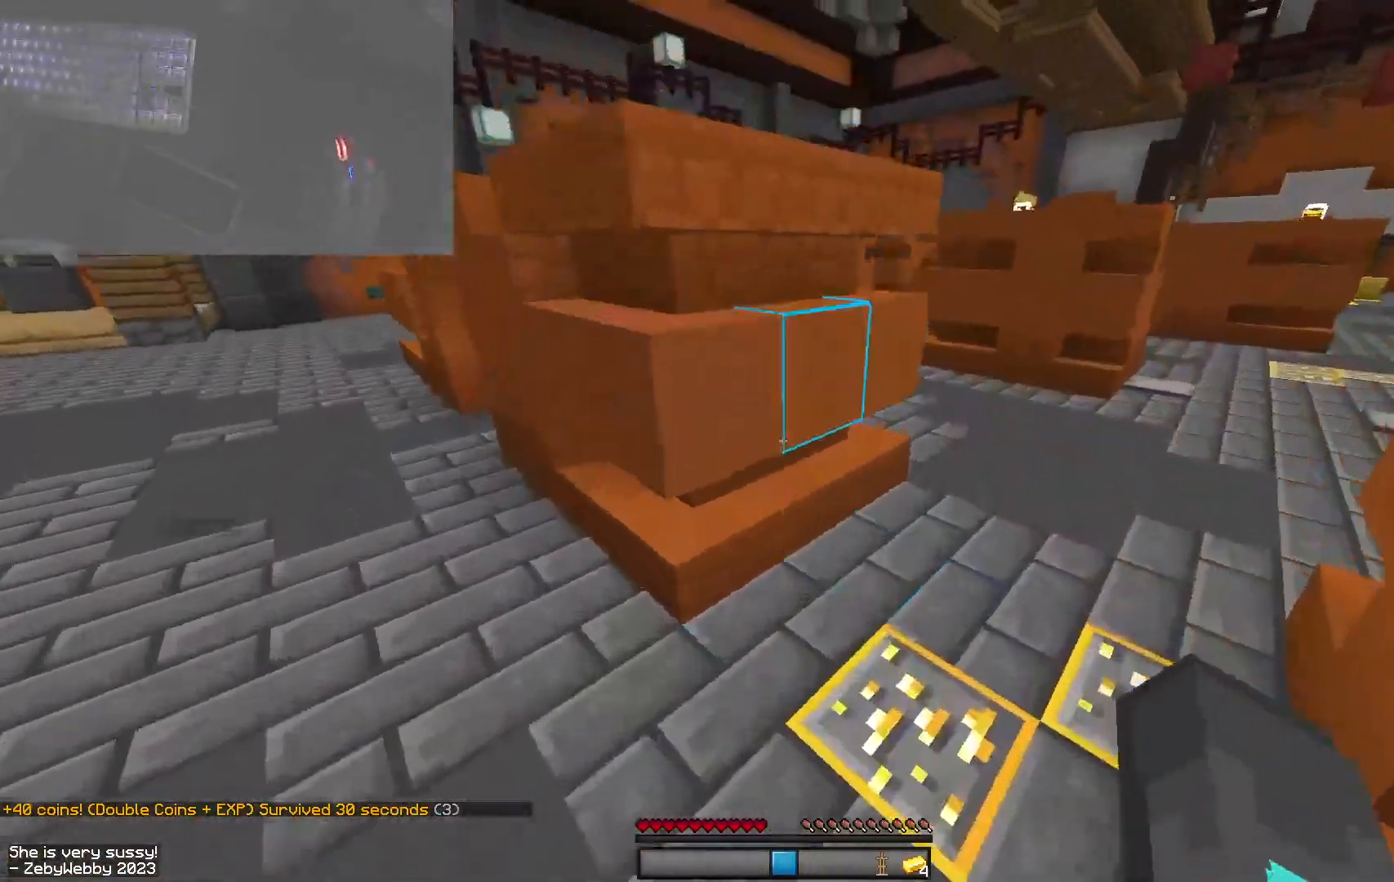
{"keys": ["d", "space", "w"], "mouse": [], "events": [[17, "d", "down"], [67, "a", "up"], [334, "a", "down"], [467, "a", "up"]]}
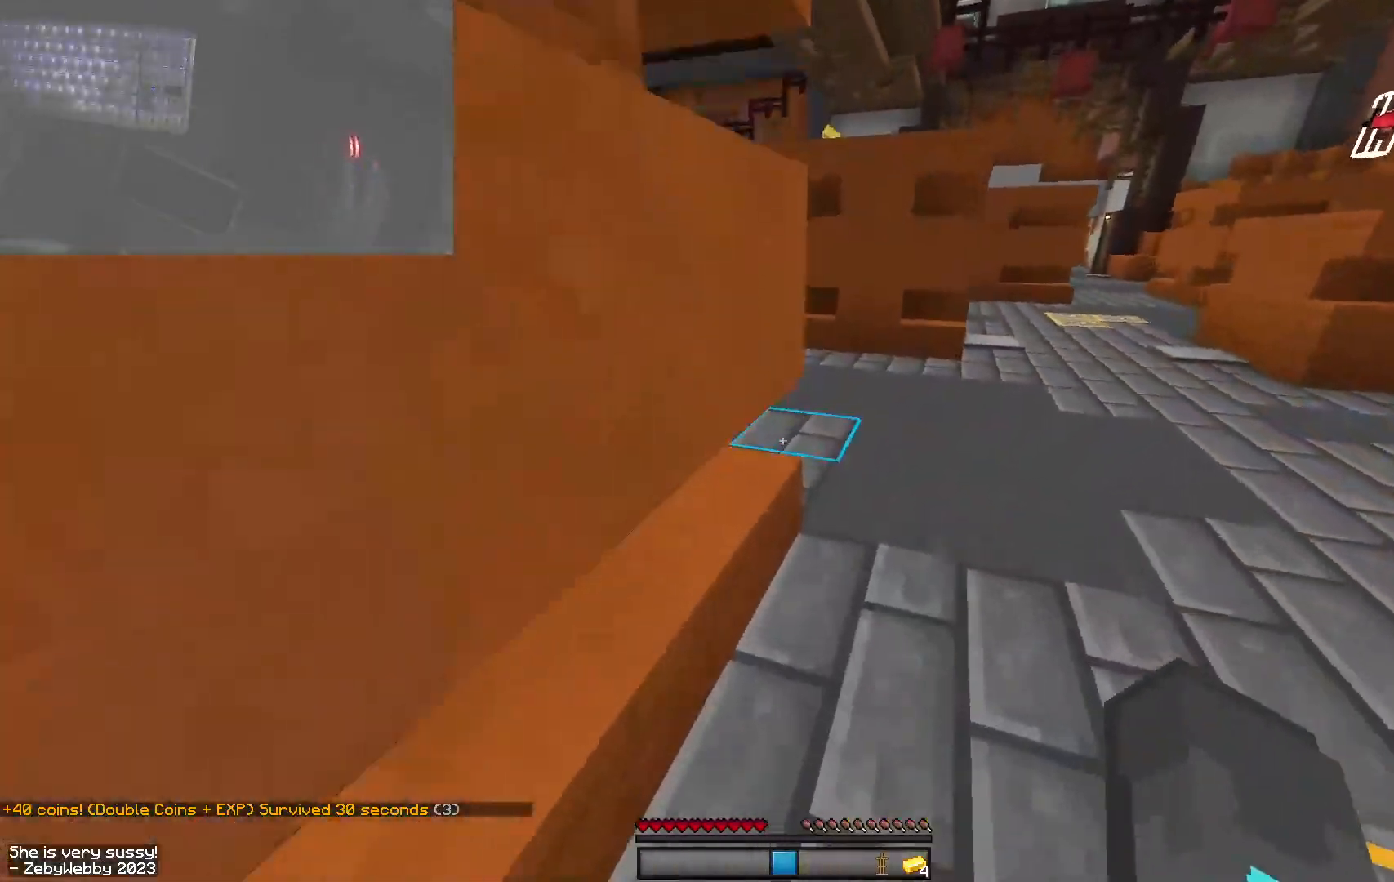
{"keys": ["a", "d", "space", "w"], "mouse": [], "events": [[84, "a", "down"], [217, "a", "up"], [434, "a", "down"]]}